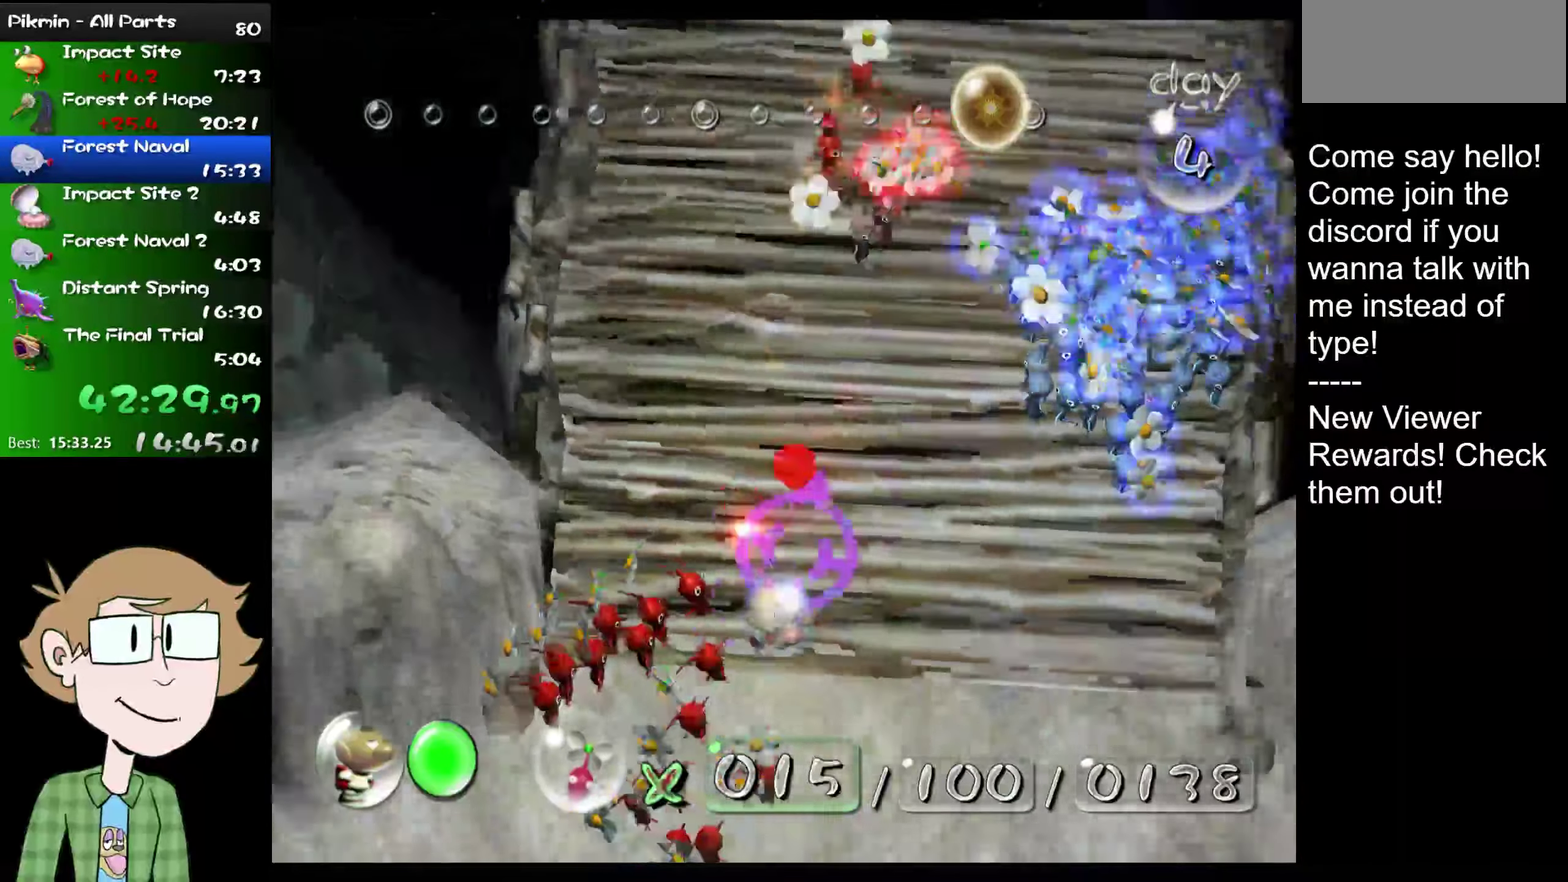
Gameplay with a controller (Nintendo layout); each line is a JSON object with the inputs held at the frame after it. "events" lists button and stick changes between this image and that frame as [ms after this image, input, new state], when the widget could be followed in between. Not read: L1 L3 R3.
{"buttons": [], "left_stick": "center", "right_stick": "center", "events": [[67, "R2", "down"], [100, "right_stick", "left"], [200, "R2", "up"], [267, "left_stick", "center"], [267, "right_stick", "right"], [317, "right_stick", "center"]]}
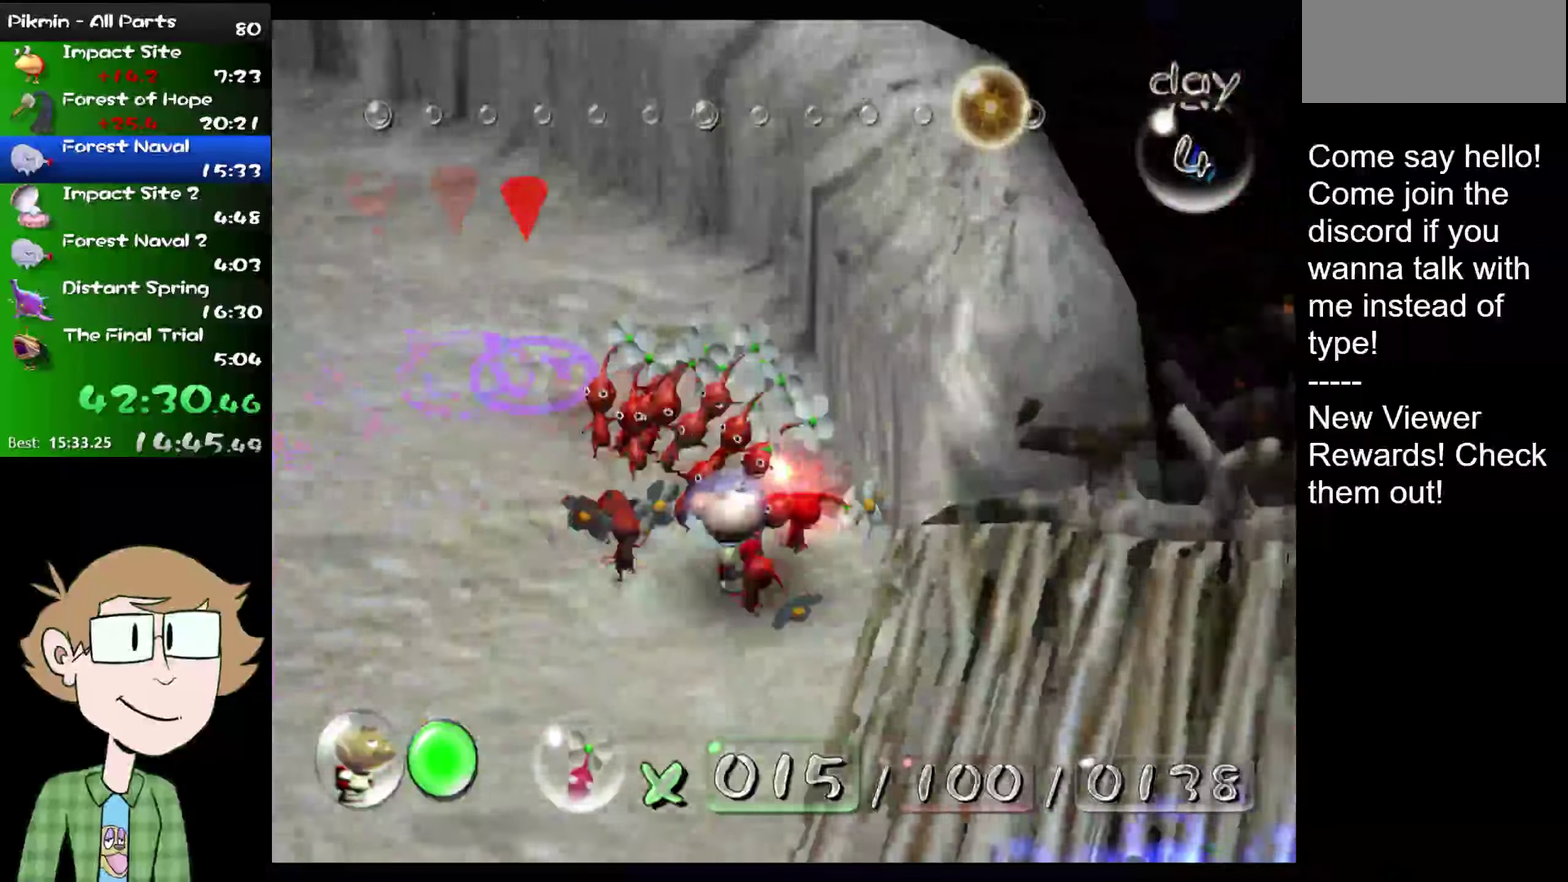
{"buttons": [], "left_stick": "up-left", "right_stick": "center"}
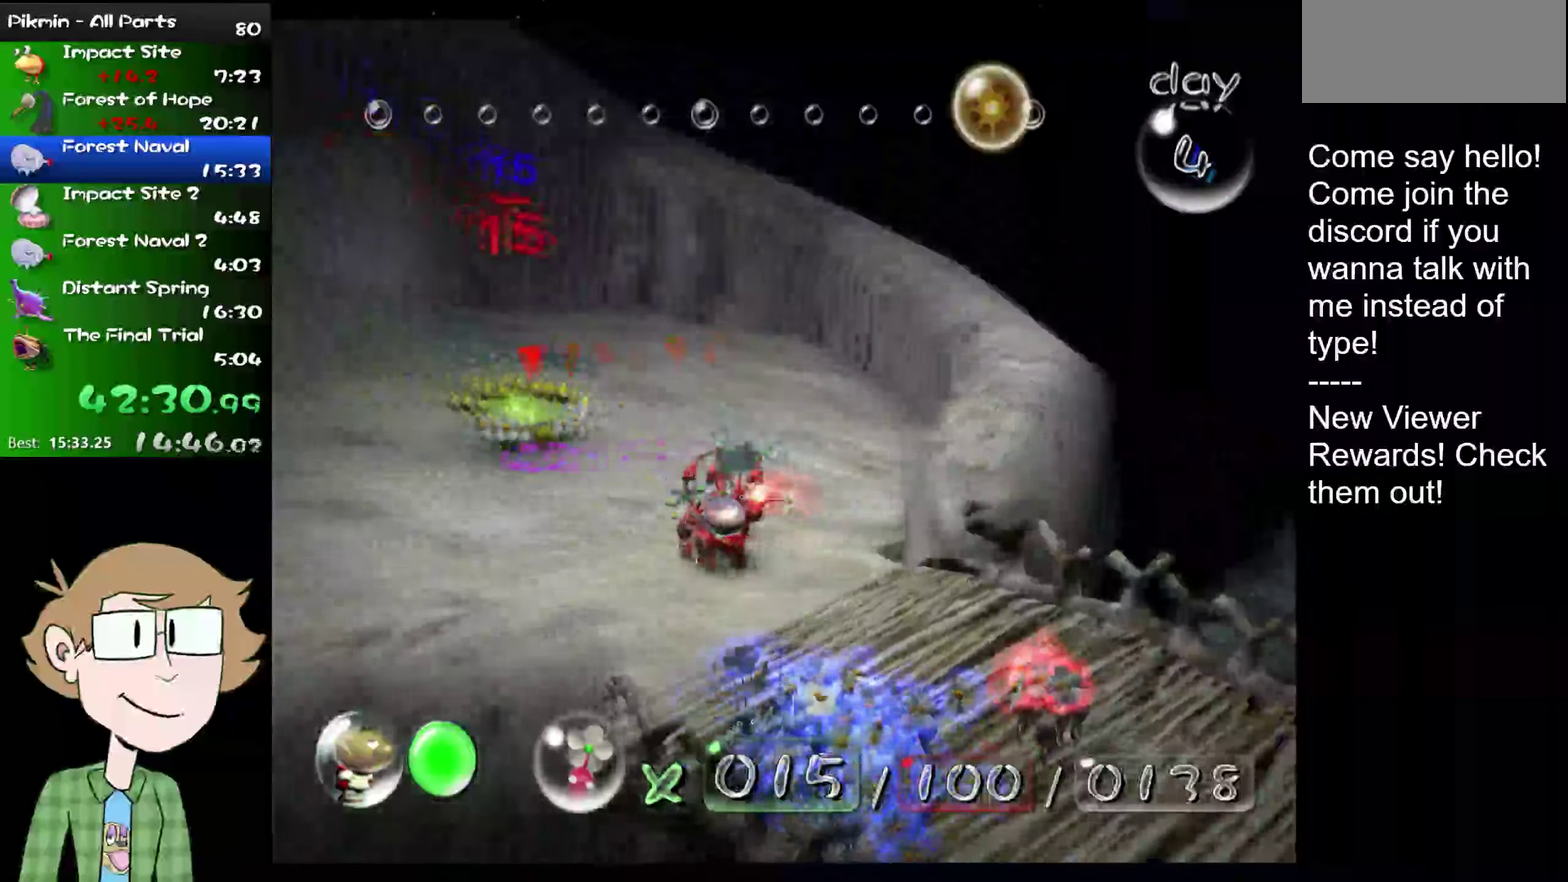
{"buttons": ["B"], "left_stick": "center", "right_stick": "center"}
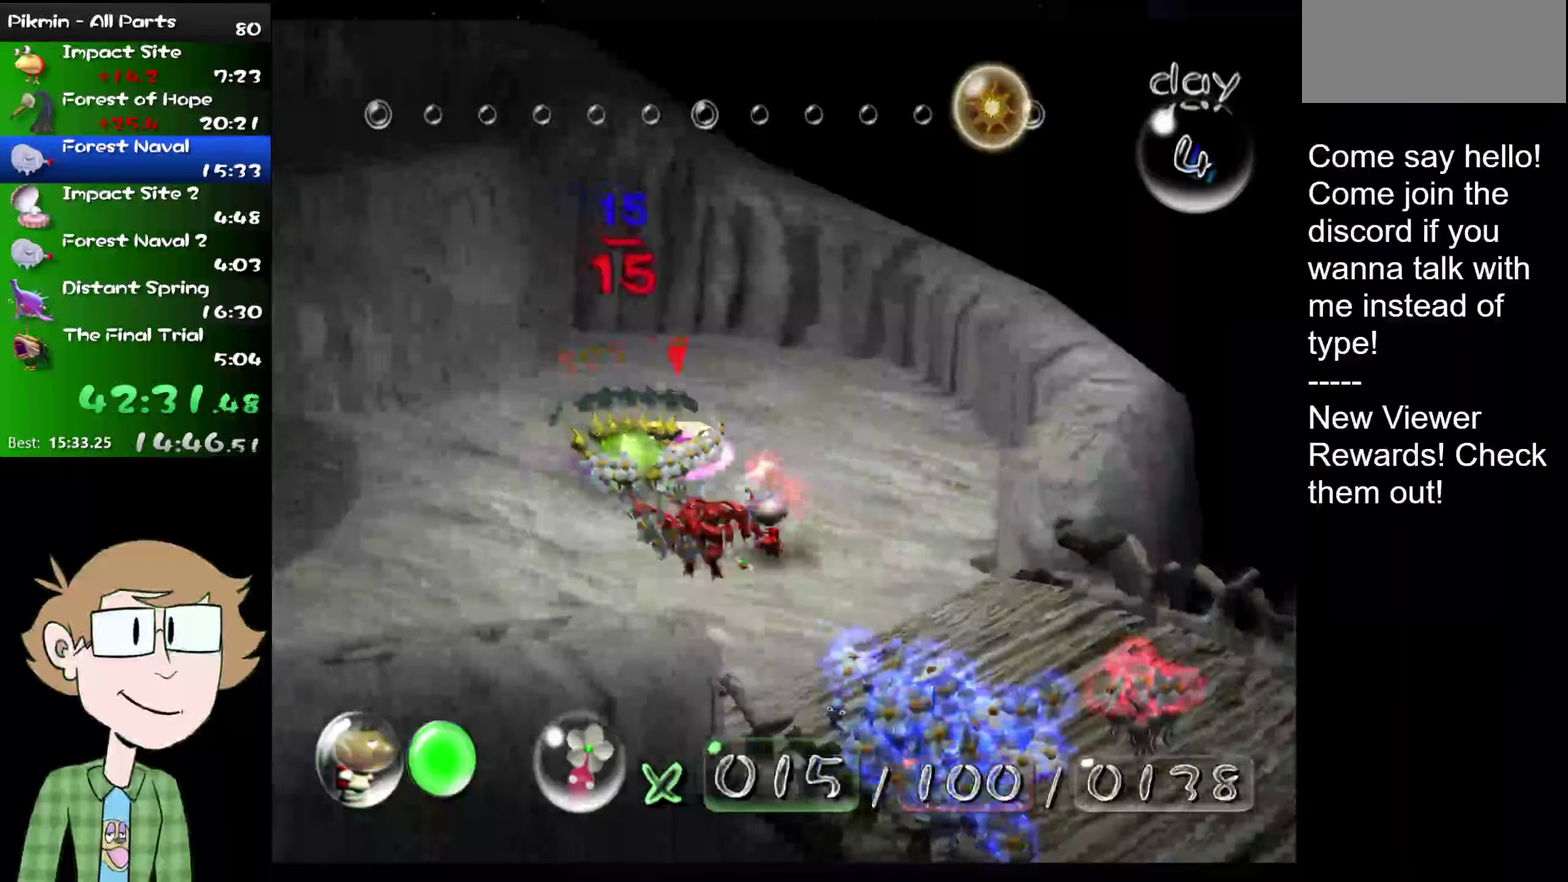
{"buttons": [], "left_stick": "down-right", "right_stick": "center", "events": [[284, "B", "up"], [351, "left_stick", "up"], [384, "HOME", "down"], [417, "left_stick", "down-right"], [484, "HOME", "up"]]}
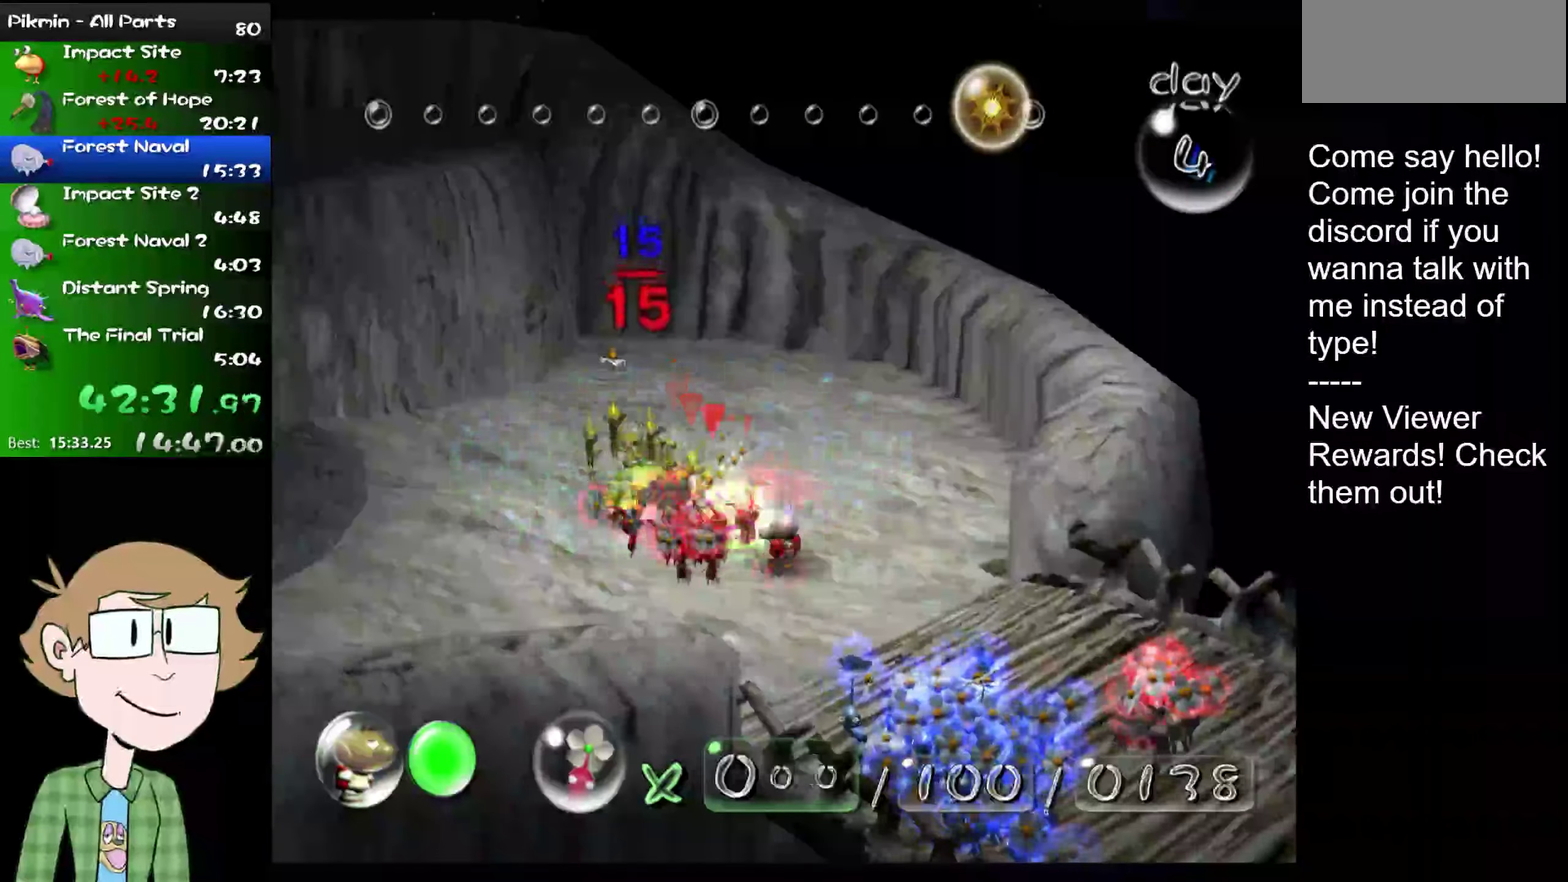
{"buttons": [], "left_stick": "down-right", "right_stick": "center", "events": []}
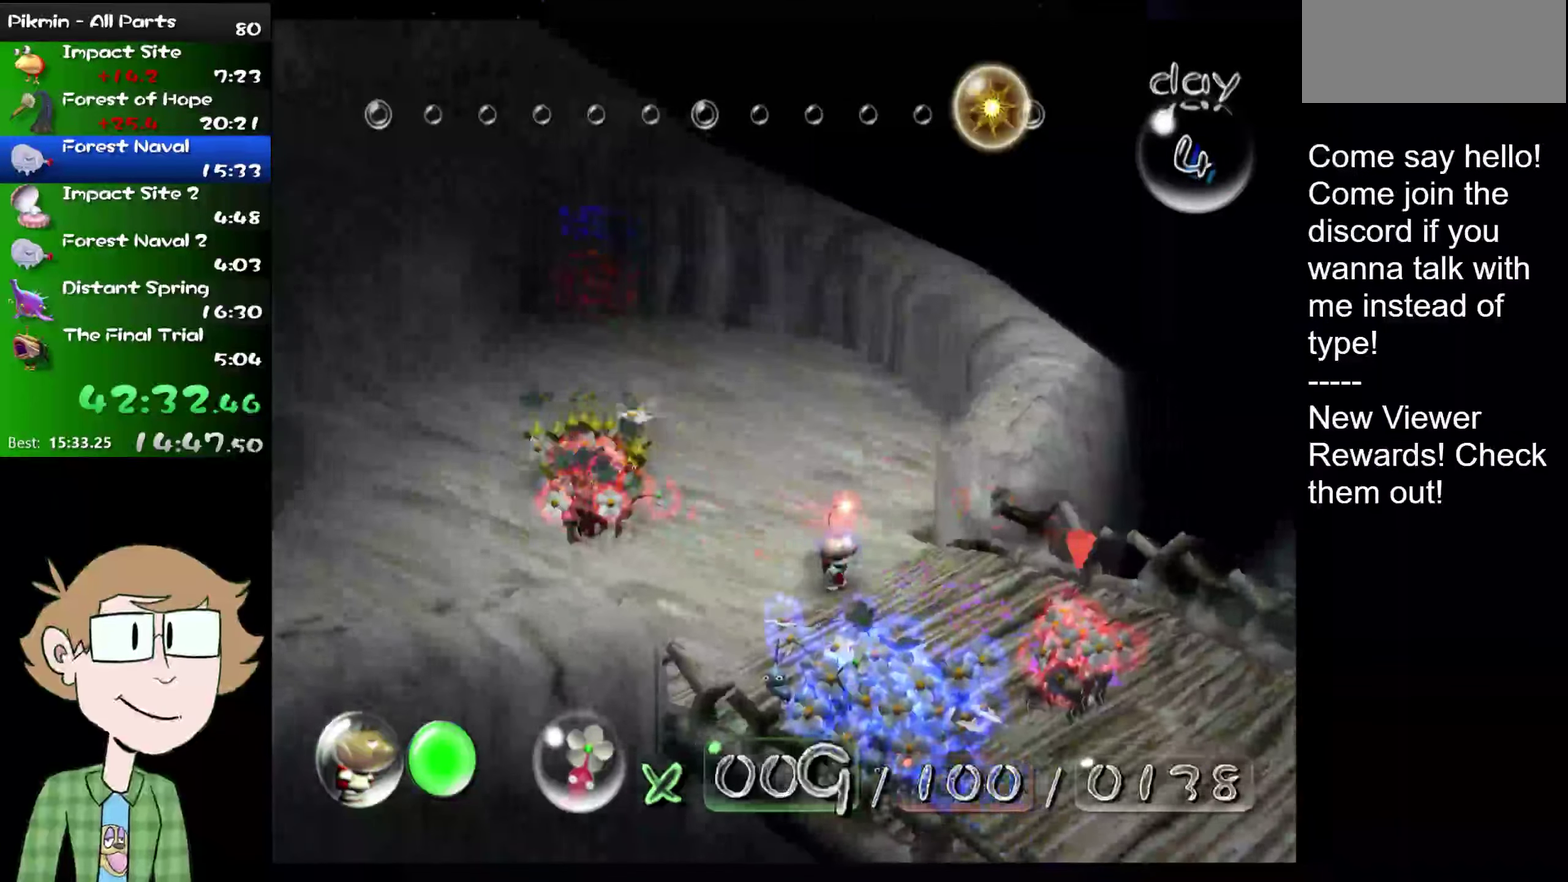
{"buttons": ["B"], "left_stick": "left", "right_stick": "center", "events": [[351, "B", "down"], [351, "left_stick", "center"], [501, "left_stick", "left"]]}
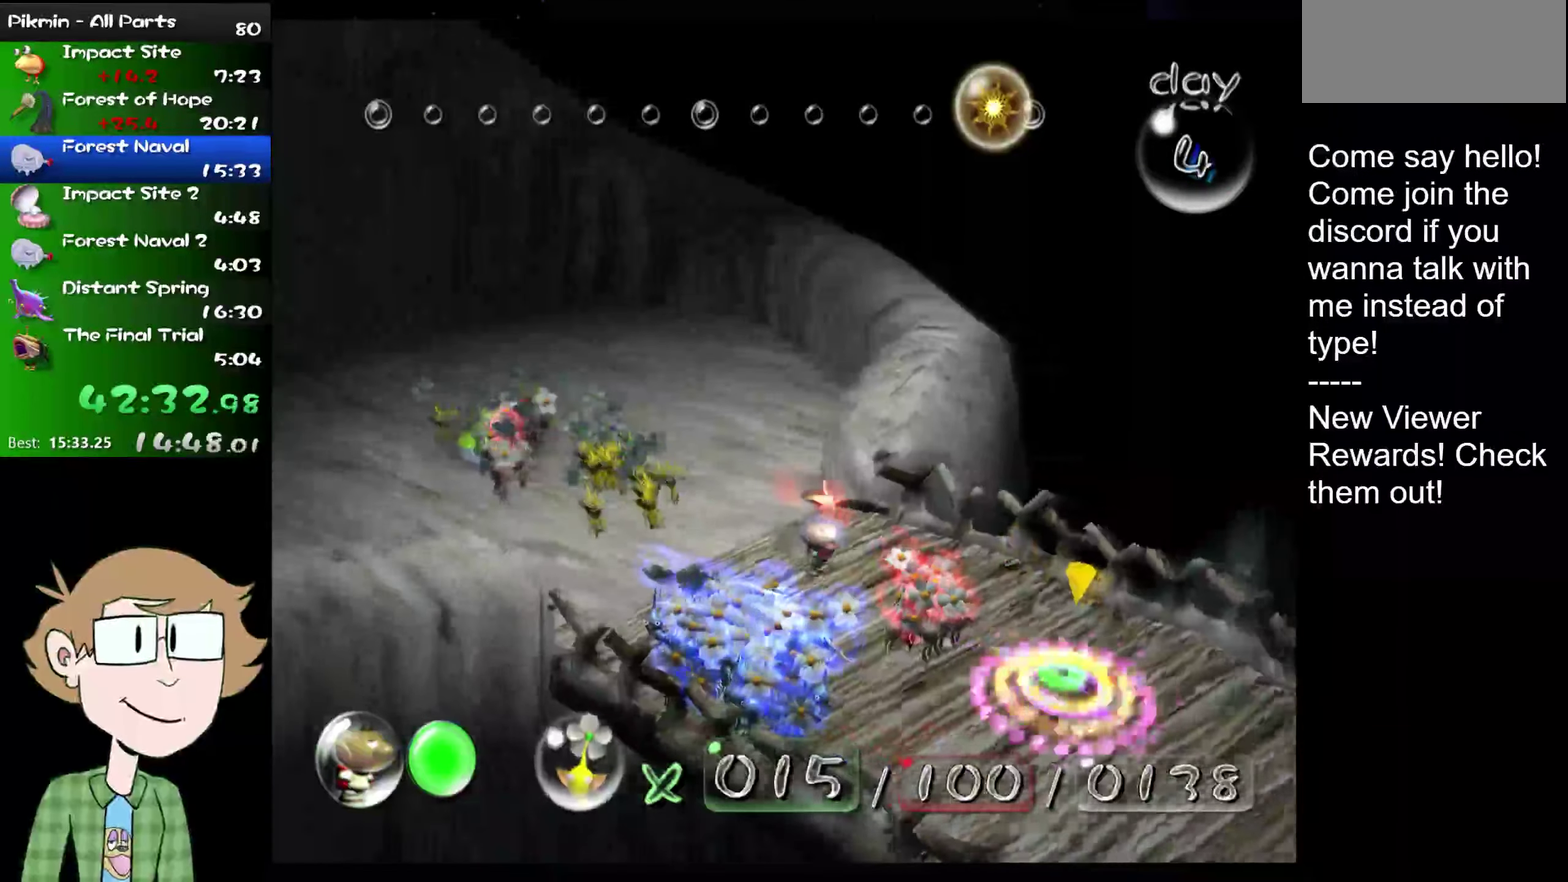
{"buttons": ["B"], "left_stick": "down-right", "right_stick": "center", "events": [[100, "left_stick", "center"], [400, "left_stick", "up"], [450, "left_stick", "down-right"]]}
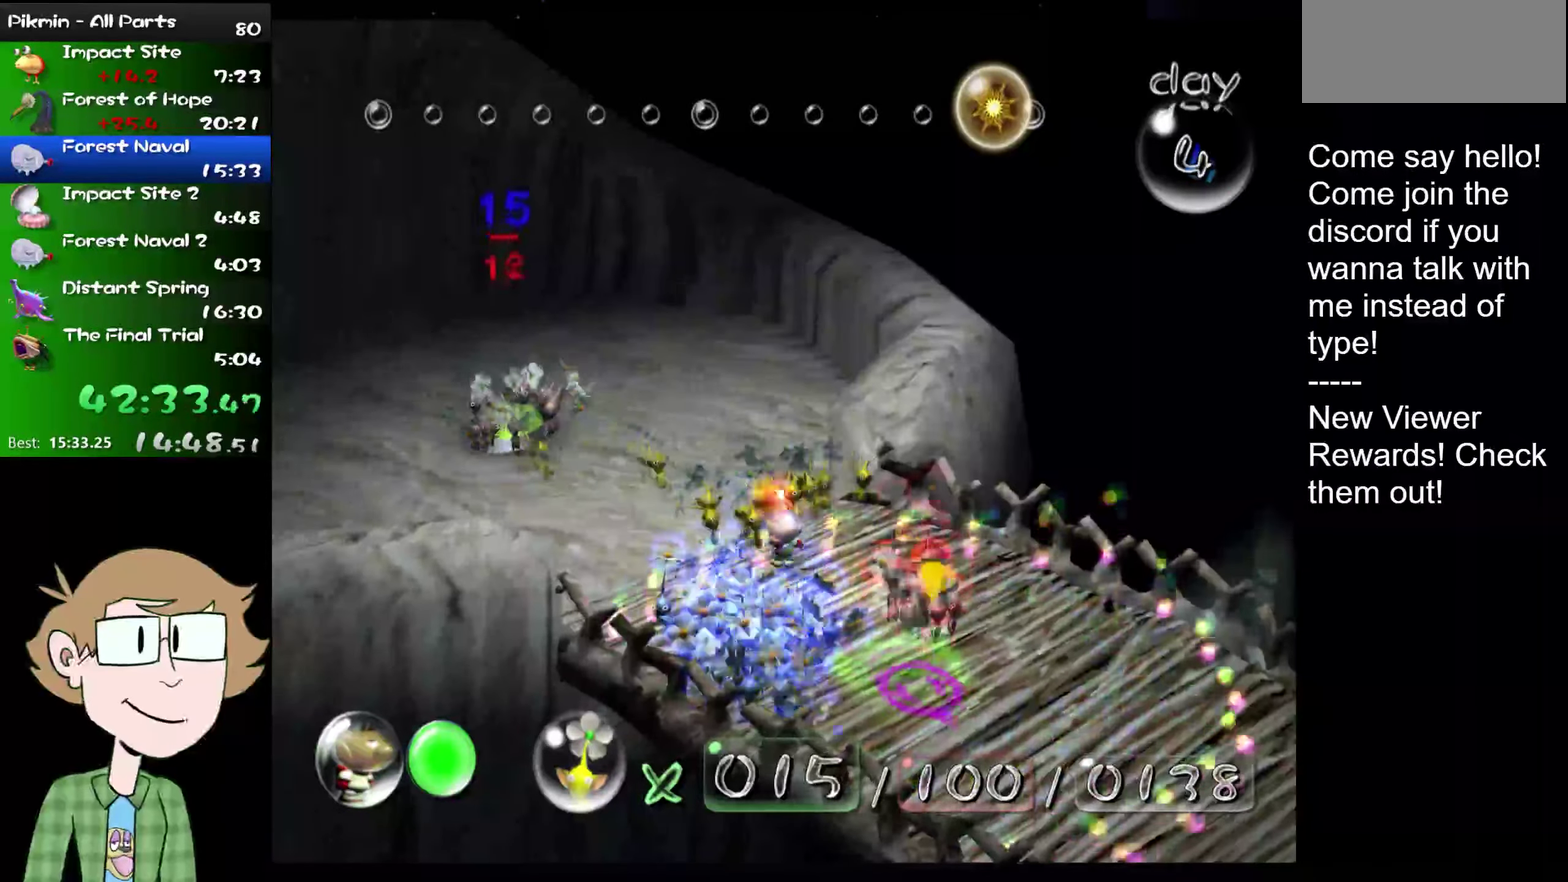
{"buttons": [], "left_stick": "down-right", "right_stick": "center", "events": [[501, "B", "up"]]}
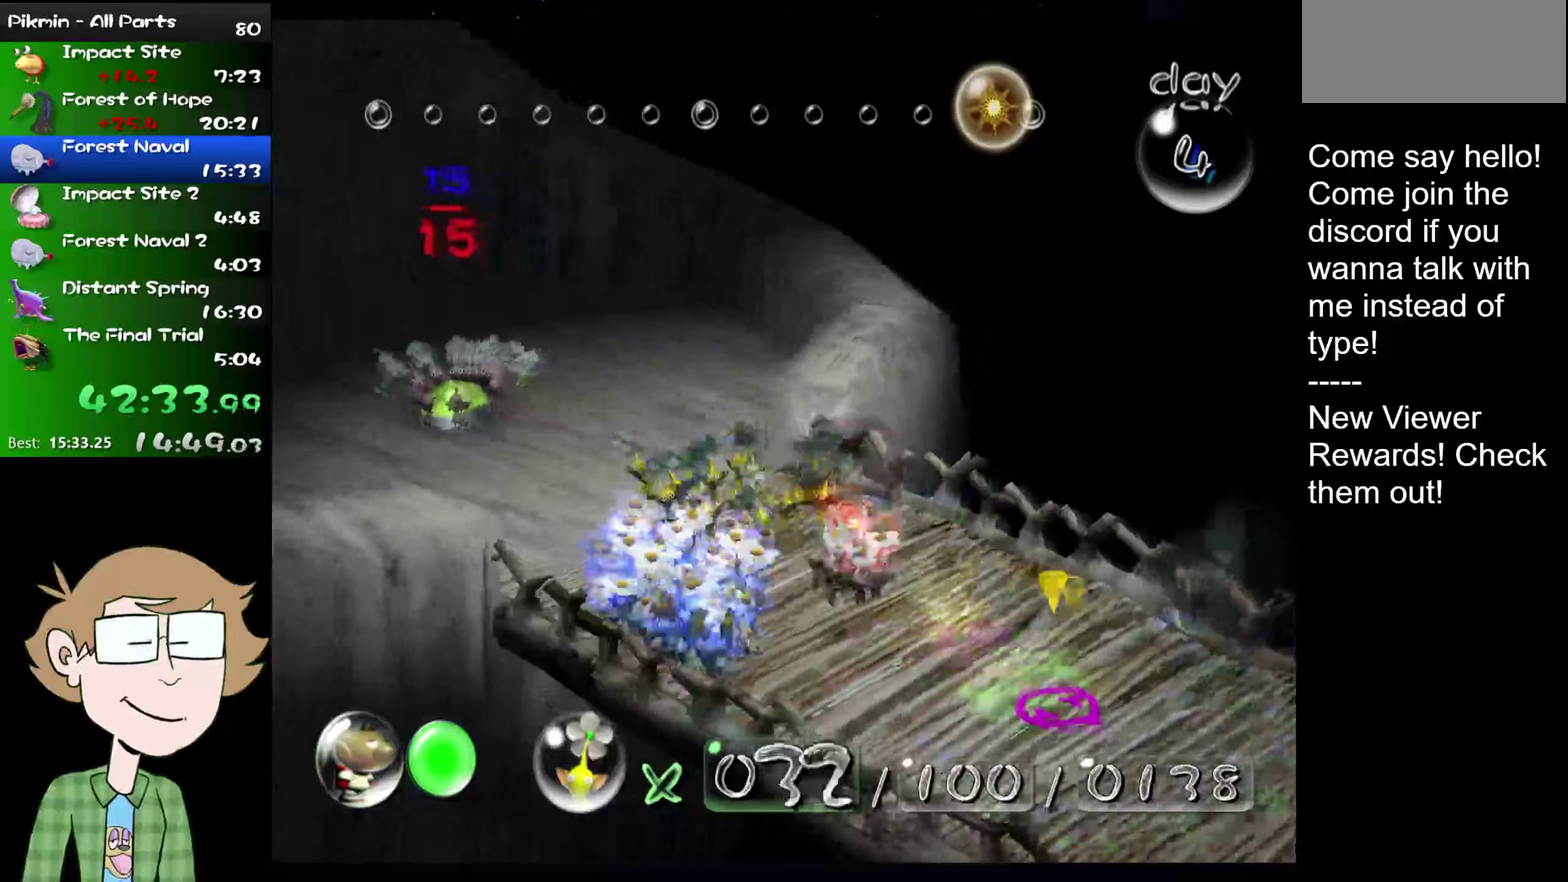
{"buttons": ["L2"], "left_stick": "down-right", "right_stick": "down-right", "events": [[351, "right_stick", "down-right"], [451, "L2", "down"]]}
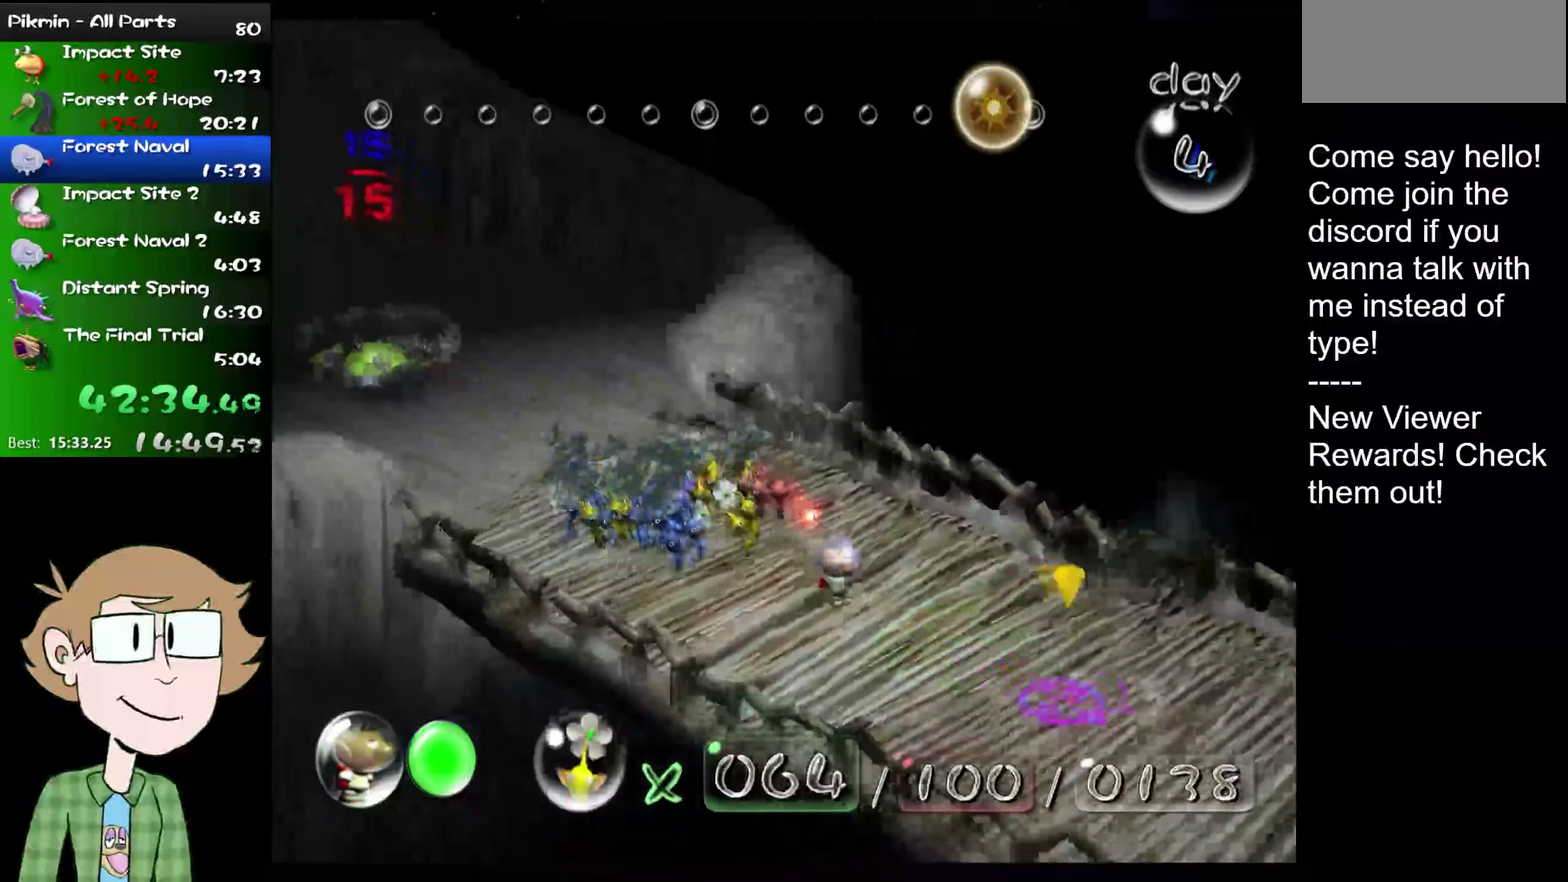
{"buttons": [], "left_stick": "up", "right_stick": "up-right", "events": [[50, "R2", "down"], [83, "L2", "up"], [83, "right_stick", "right"], [150, "R2", "up"], [183, "left_stick", "right"], [283, "left_stick", "up-right"], [317, "right_stick", "up-right"], [383, "left_stick", "up"]]}
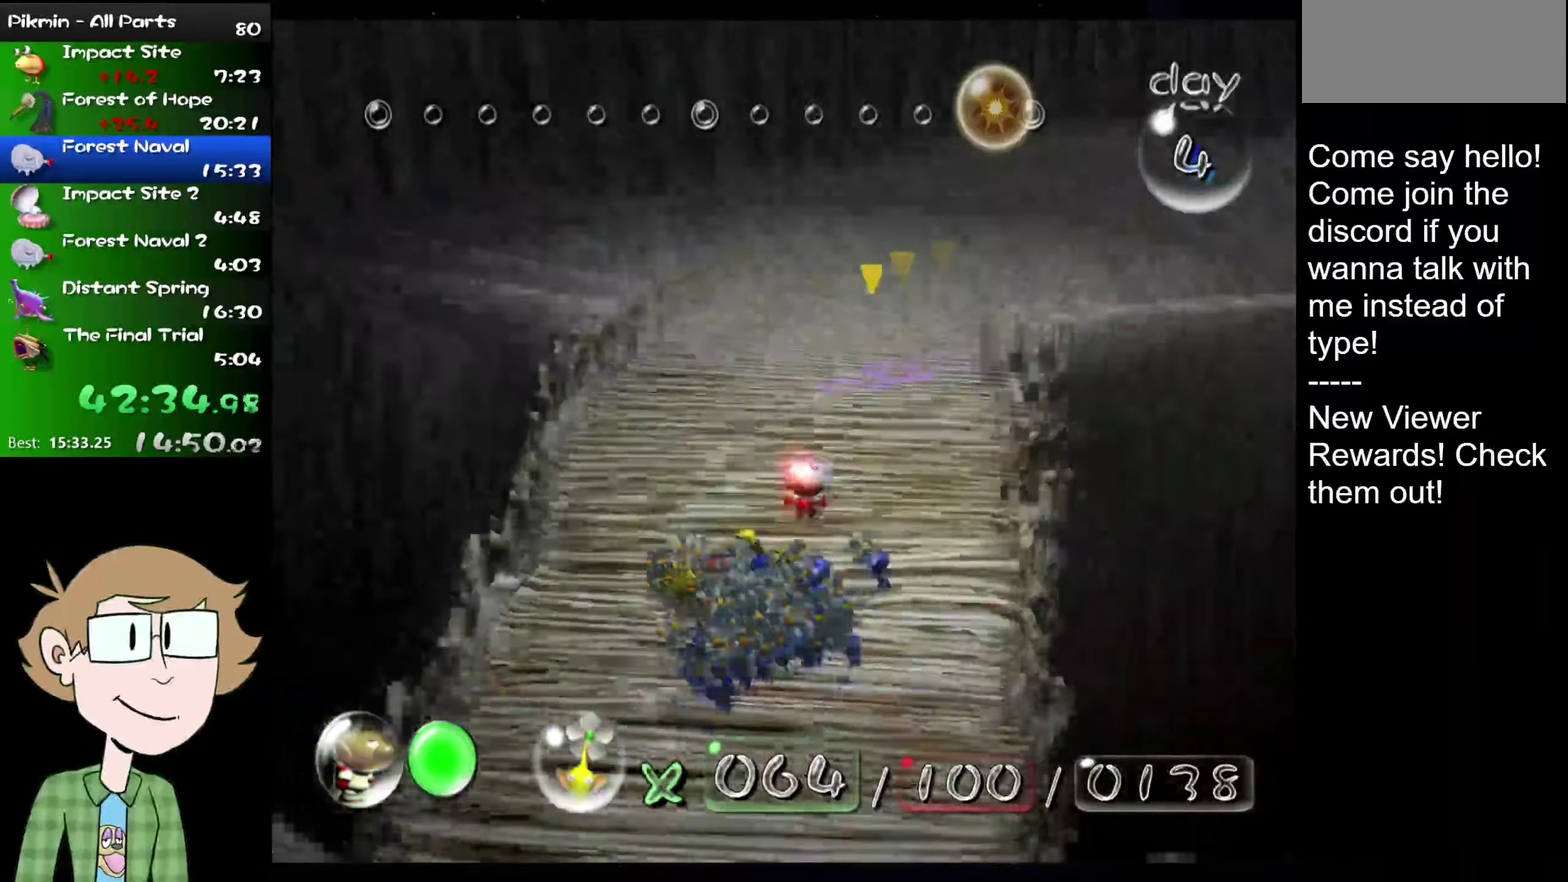
{"buttons": [], "left_stick": "up", "right_stick": "up", "events": [[50, "right_stick", "up"]]}
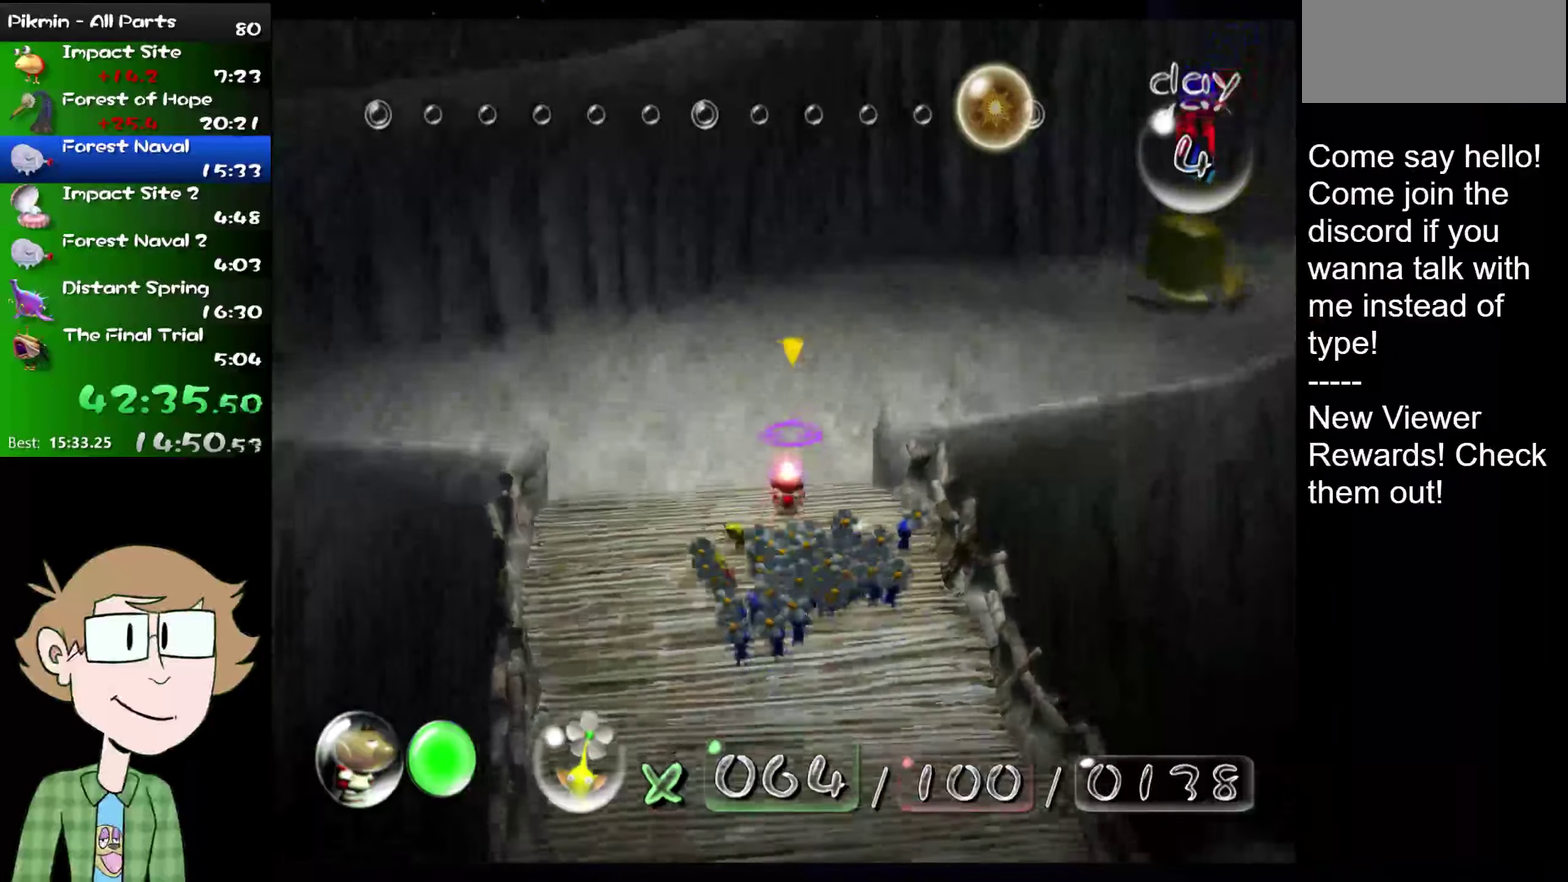
{"buttons": [], "left_stick": "up", "right_stick": "up", "events": [[50, "left_stick", "up-left"], [83, "right_stick", "up-left"], [183, "left_stick", "up"], [317, "right_stick", "up"]]}
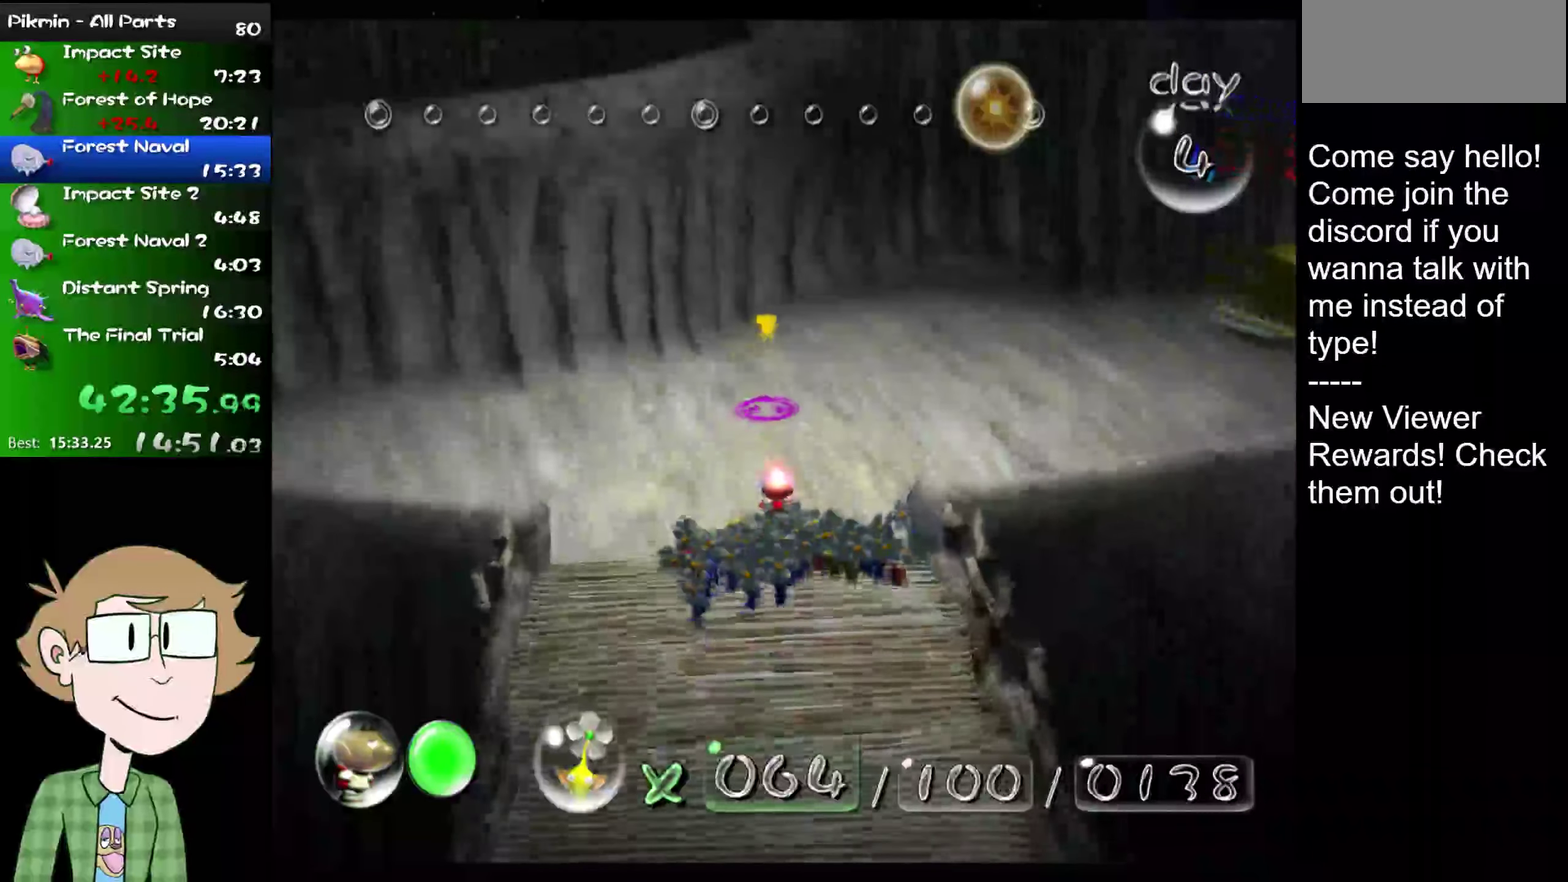
{"buttons": ["L2"], "left_stick": "down-left", "right_stick": "left", "events": [[50, "left_stick", "up-right"], [150, "L2", "down"], [217, "left_stick", "right"], [284, "right_stick", "up-right"], [384, "left_stick", "up-right"], [384, "right_stick", "up"], [484, "right_stick", "left"], [501, "left_stick", "down-left"]]}
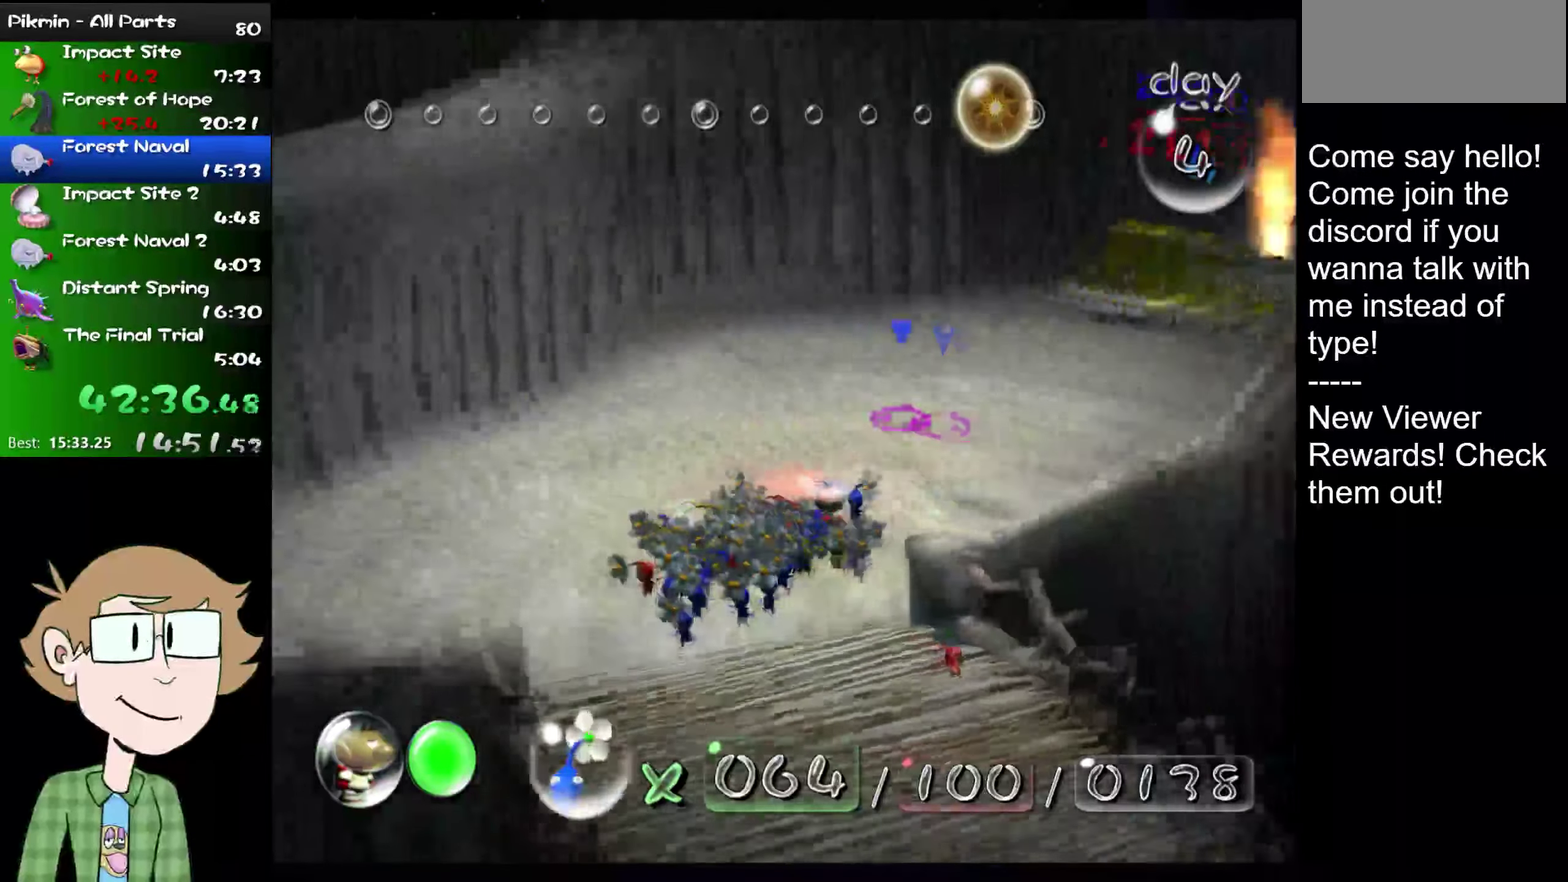
{"buttons": ["B"], "left_stick": "down-right", "right_stick": "center", "events": [[66, "left_stick", "up-right"], [66, "right_stick", "up-left"], [116, "L2", "up"], [116, "left_stick", "down"], [116, "right_stick", "center"], [150, "HOME", "down"], [217, "left_stick", "down-right"], [250, "HOME", "up"], [350, "B", "down"]]}
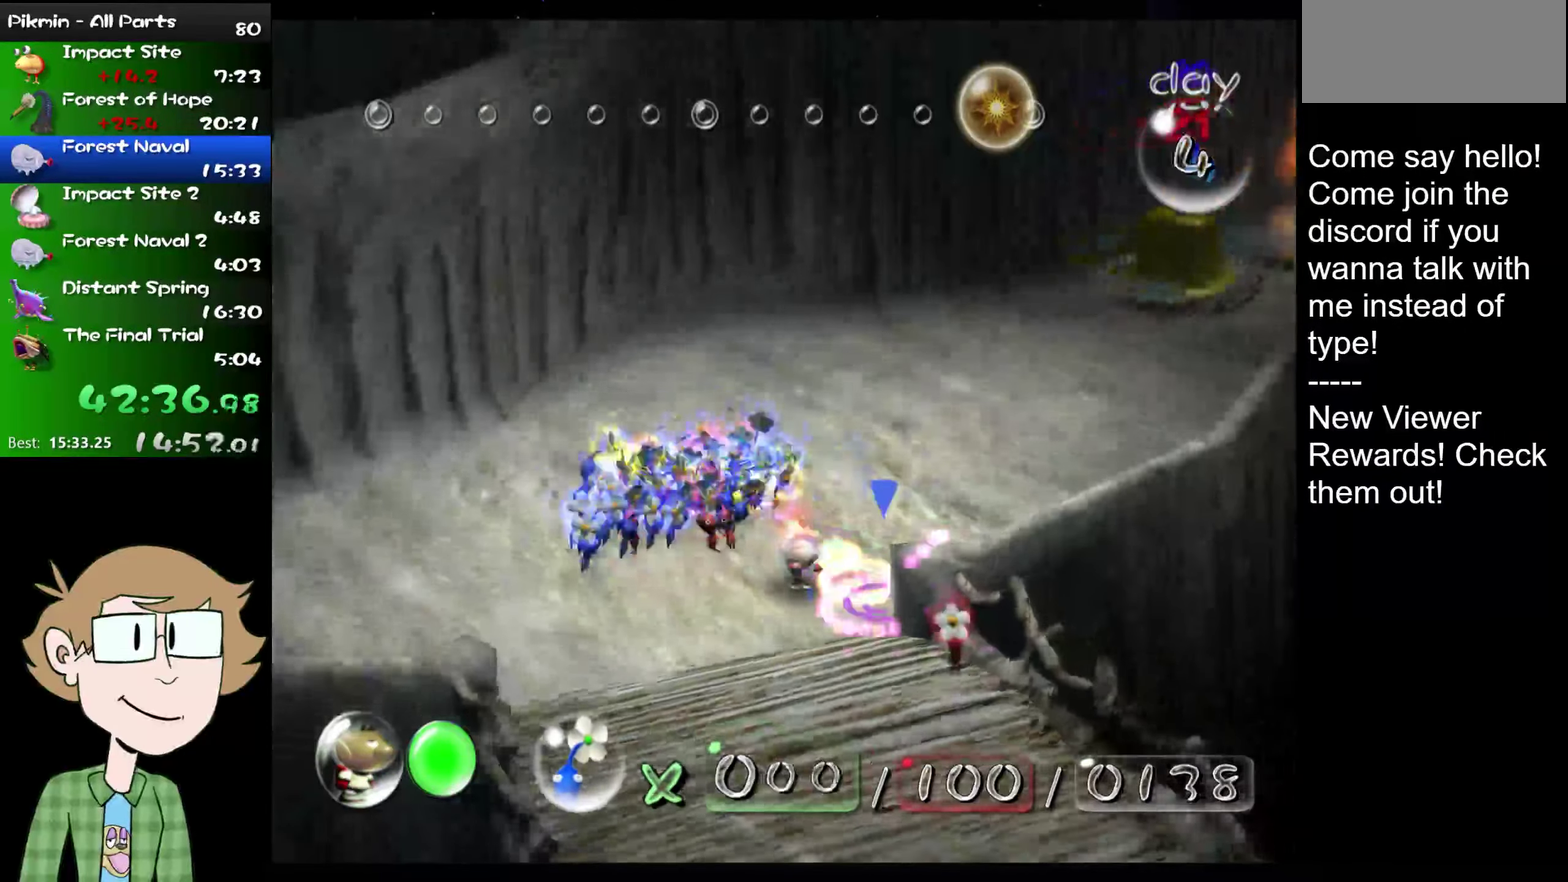
{"buttons": ["B"], "left_stick": "center", "right_stick": "center", "events": [[67, "left_stick", "down"], [184, "left_stick", "left"], [267, "left_stick", "up-left"], [434, "left_stick", "center"]]}
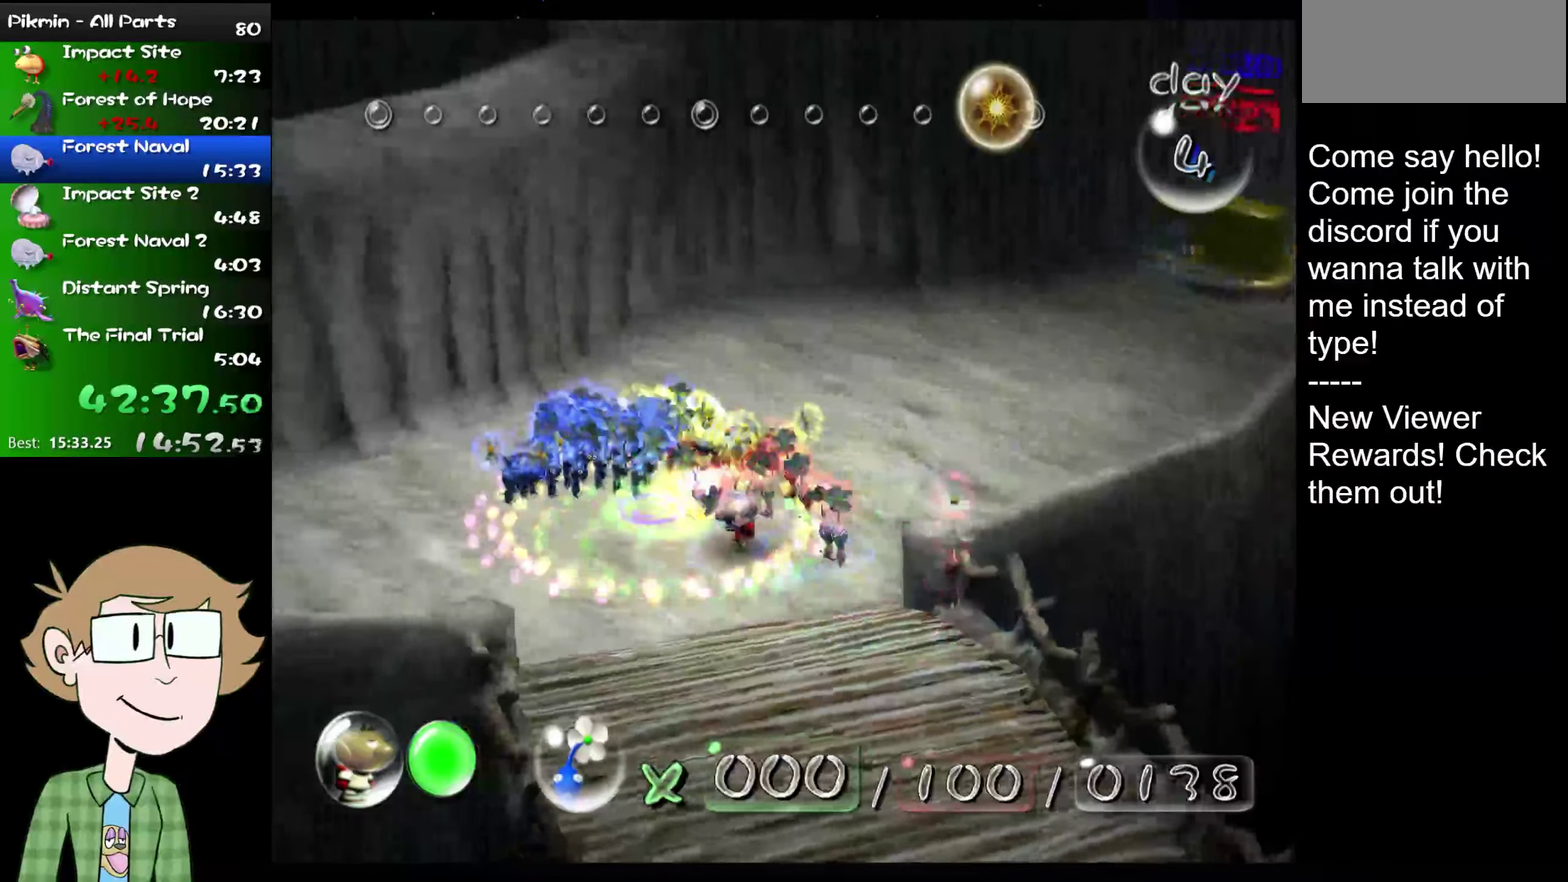
{"buttons": ["B"], "left_stick": "up-left", "right_stick": "center", "events": [[183, "left_stick", "up-right"], [283, "left_stick", "up-left"]]}
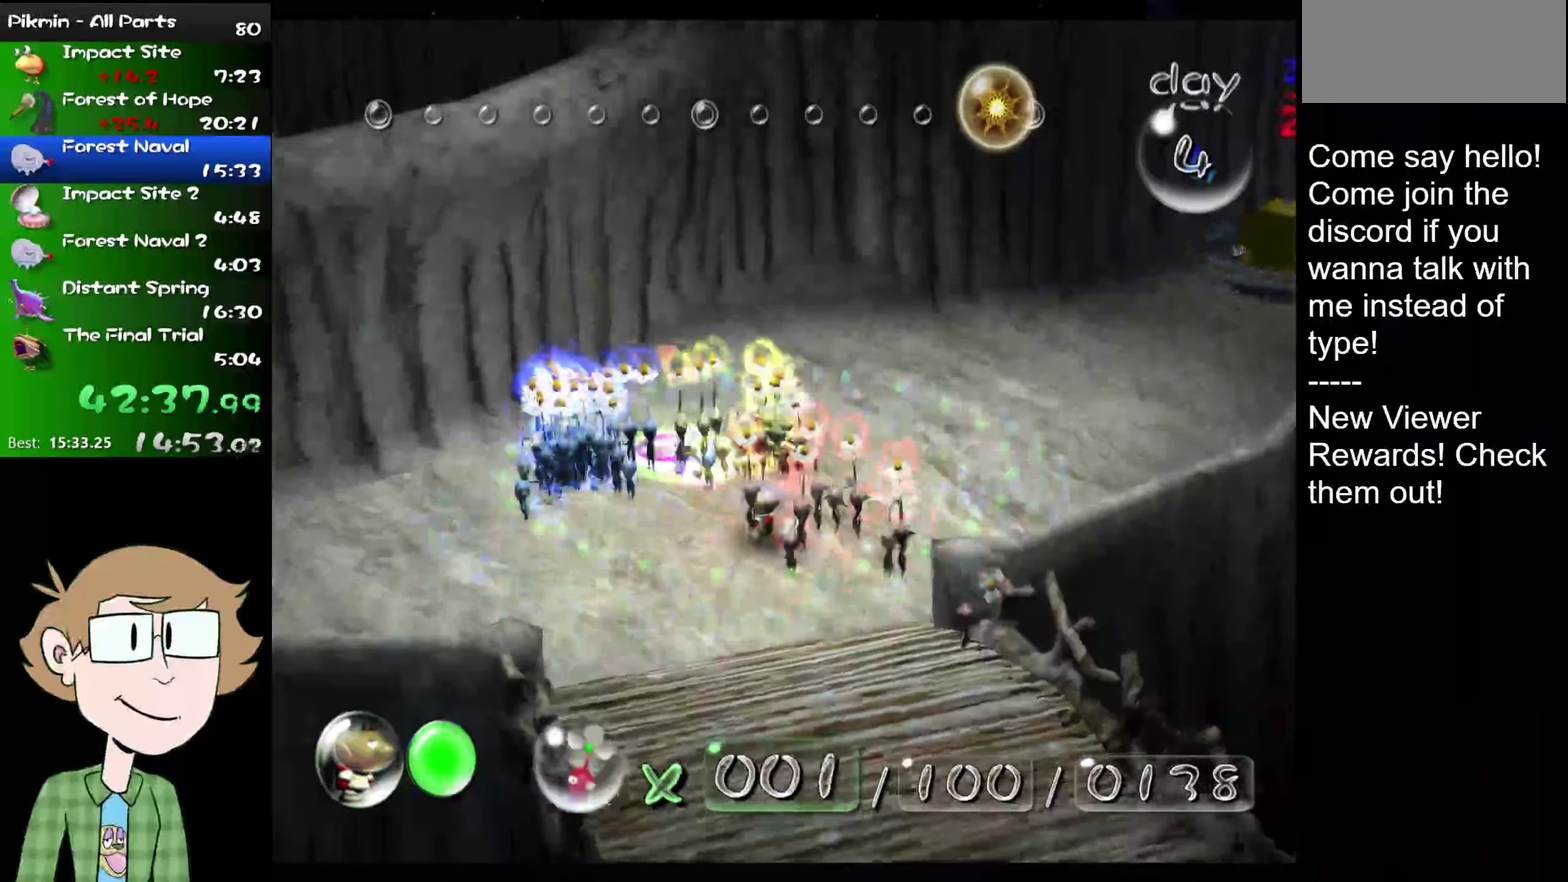
{"buttons": ["L2"], "left_stick": "right", "right_stick": "up-right", "events": [[284, "B", "up"], [284, "left_stick", "up-right"], [351, "left_stick", "right"], [417, "L2", "down"], [417, "right_stick", "up"], [467, "right_stick", "up-right"]]}
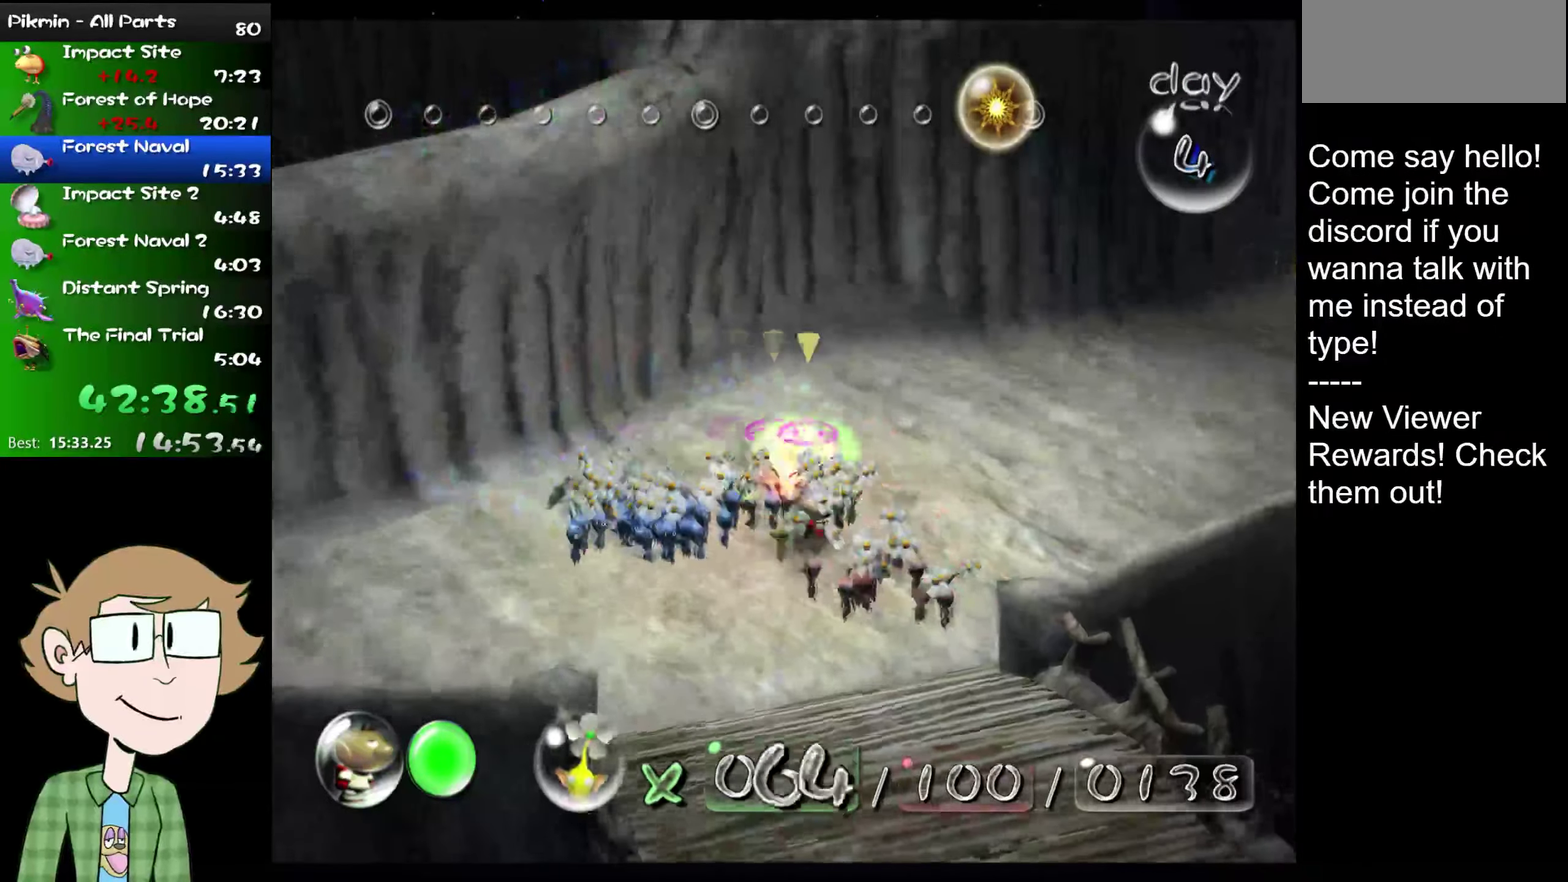
{"buttons": ["L2"], "left_stick": "up-right", "right_stick": "up-right", "events": [[66, "left_stick", "up-right"], [217, "left_stick", "up"], [350, "left_stick", "up-right"]]}
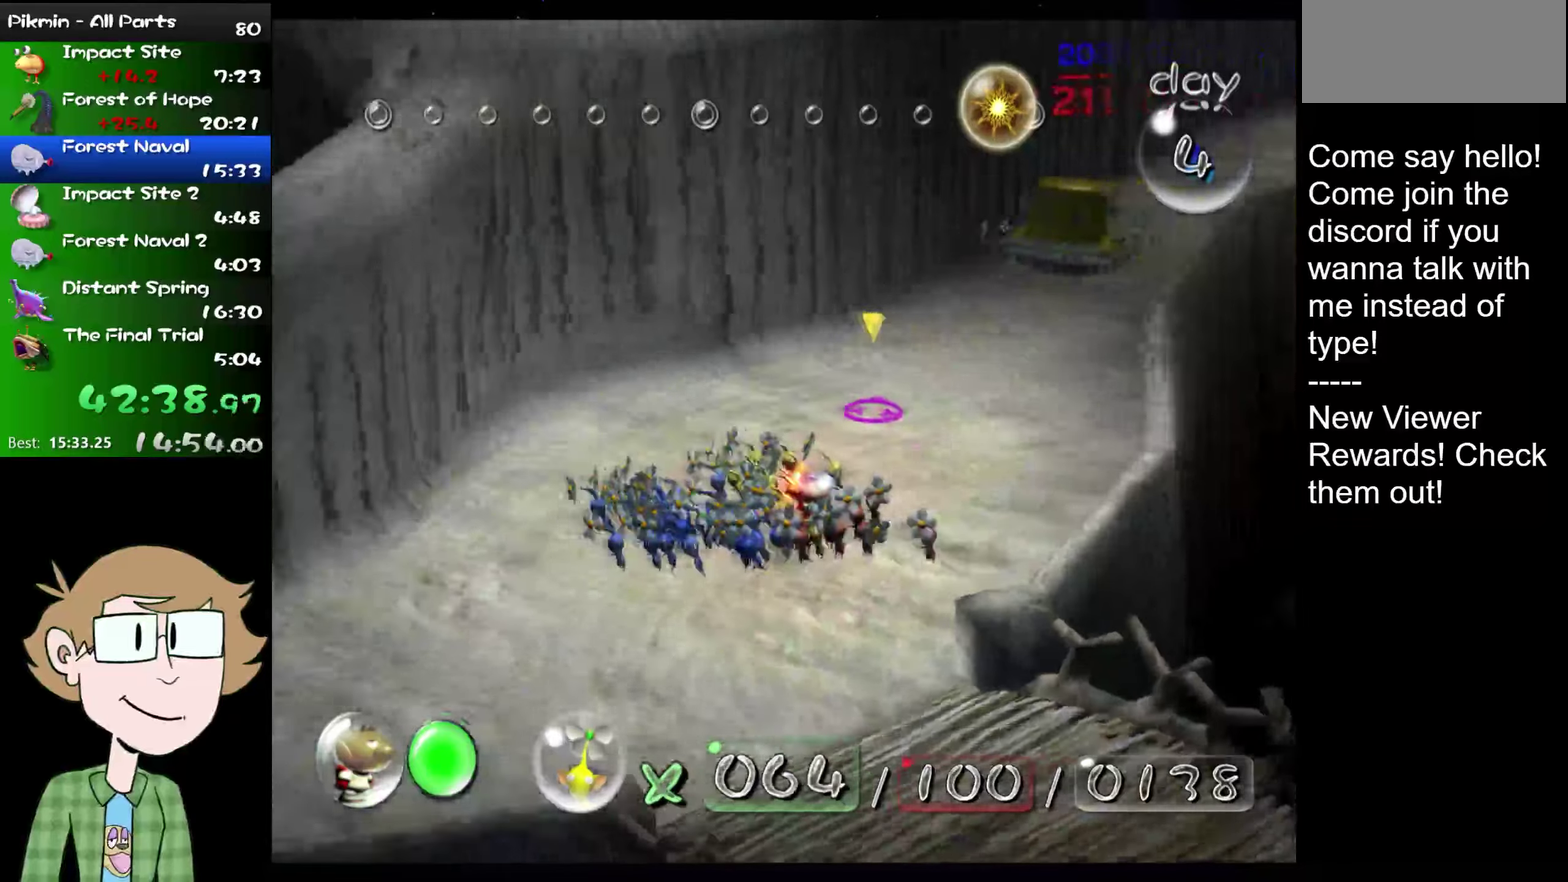
{"buttons": ["L2"], "left_stick": "up-right", "right_stick": "up-right", "events": [[84, "left_stick", "up"], [317, "left_stick", "up-right"], [367, "left_stick", "up"], [501, "left_stick", "up-right"]]}
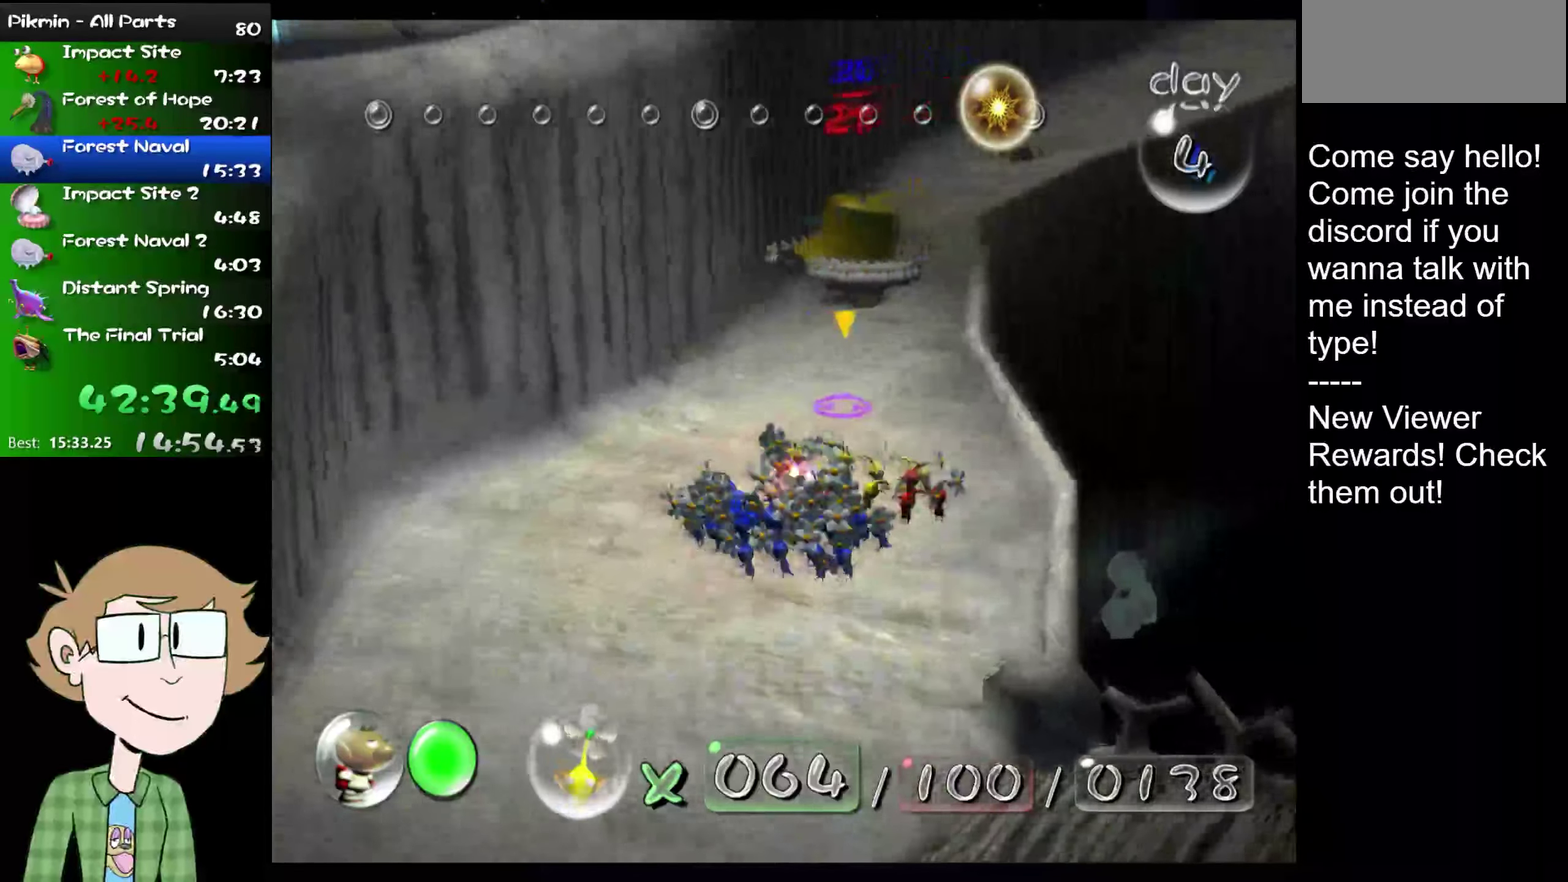
{"buttons": ["L2"], "left_stick": "up", "right_stick": "up-right", "events": [[167, "left_stick", "up"]]}
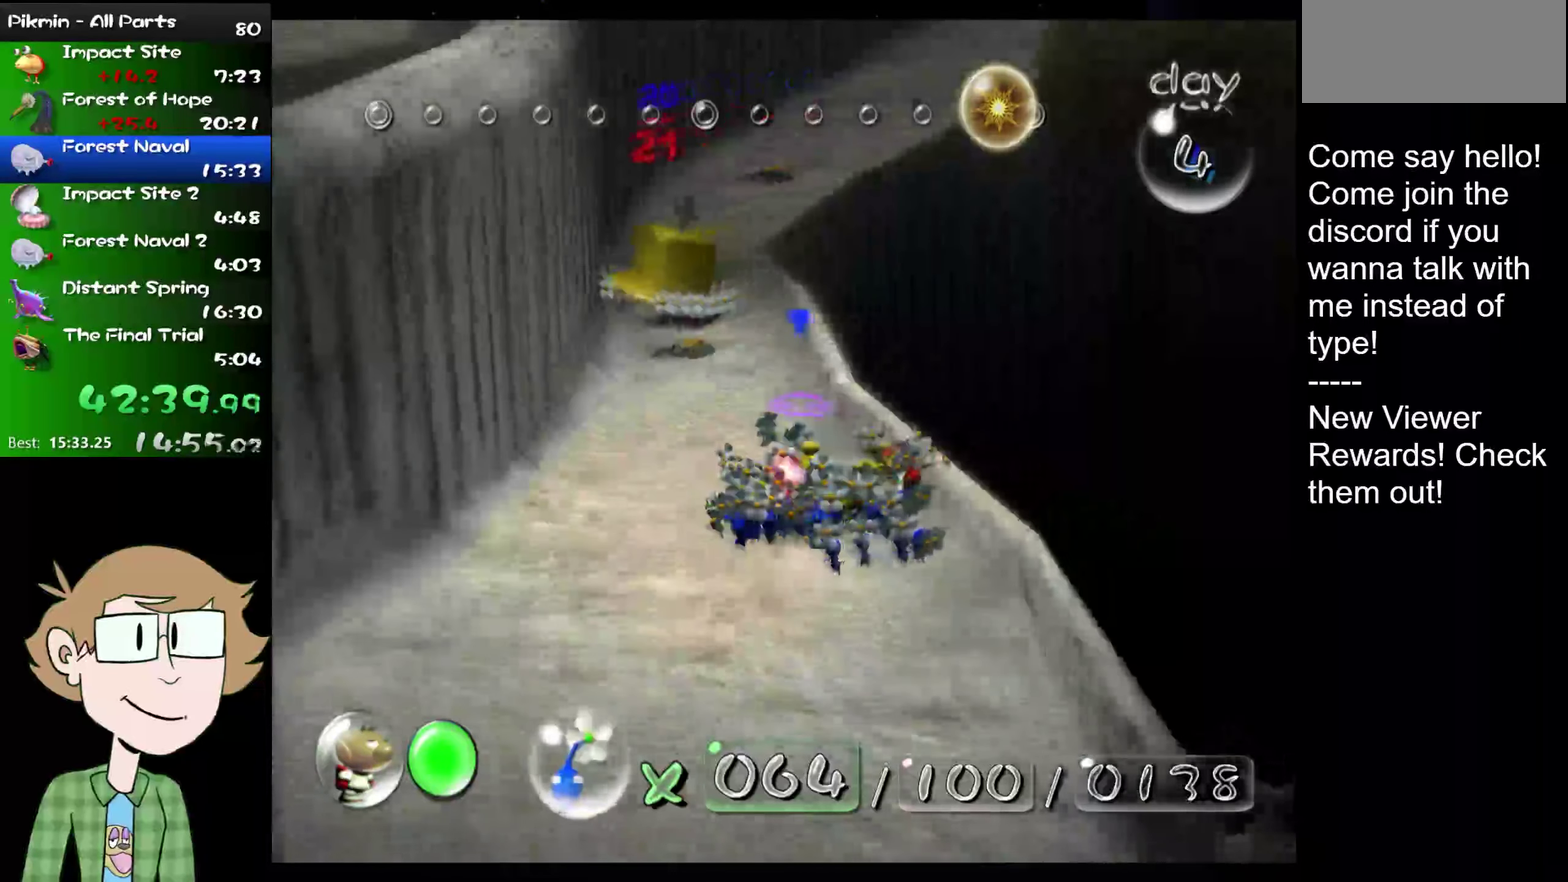
{"buttons": ["L2"], "left_stick": "up", "right_stick": "up-right", "events": []}
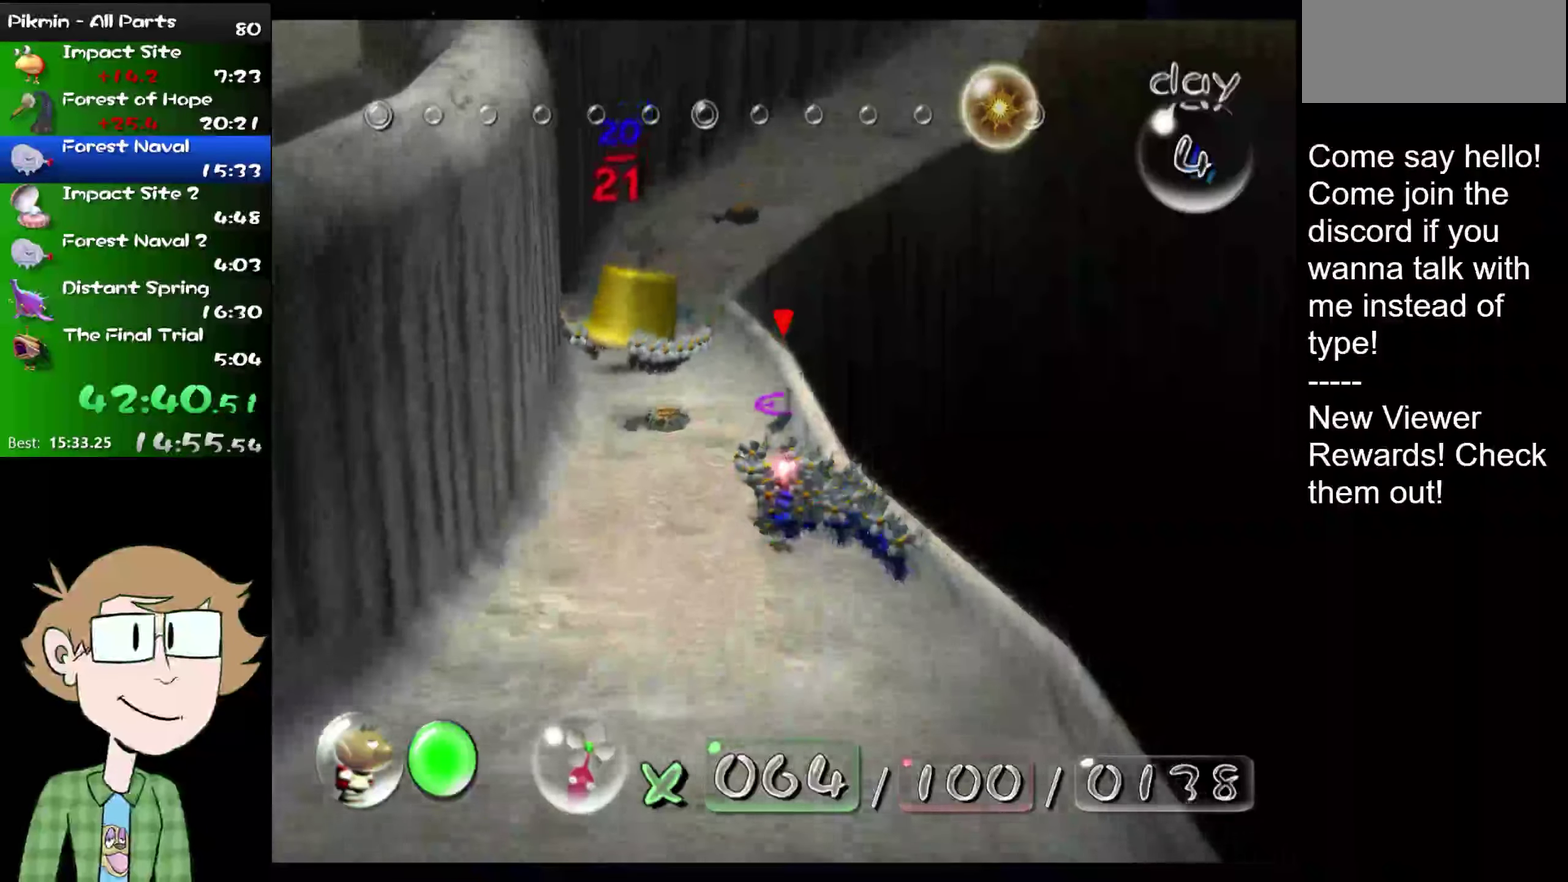
{"buttons": ["L2"], "left_stick": "up", "right_stick": "up-right", "events": []}
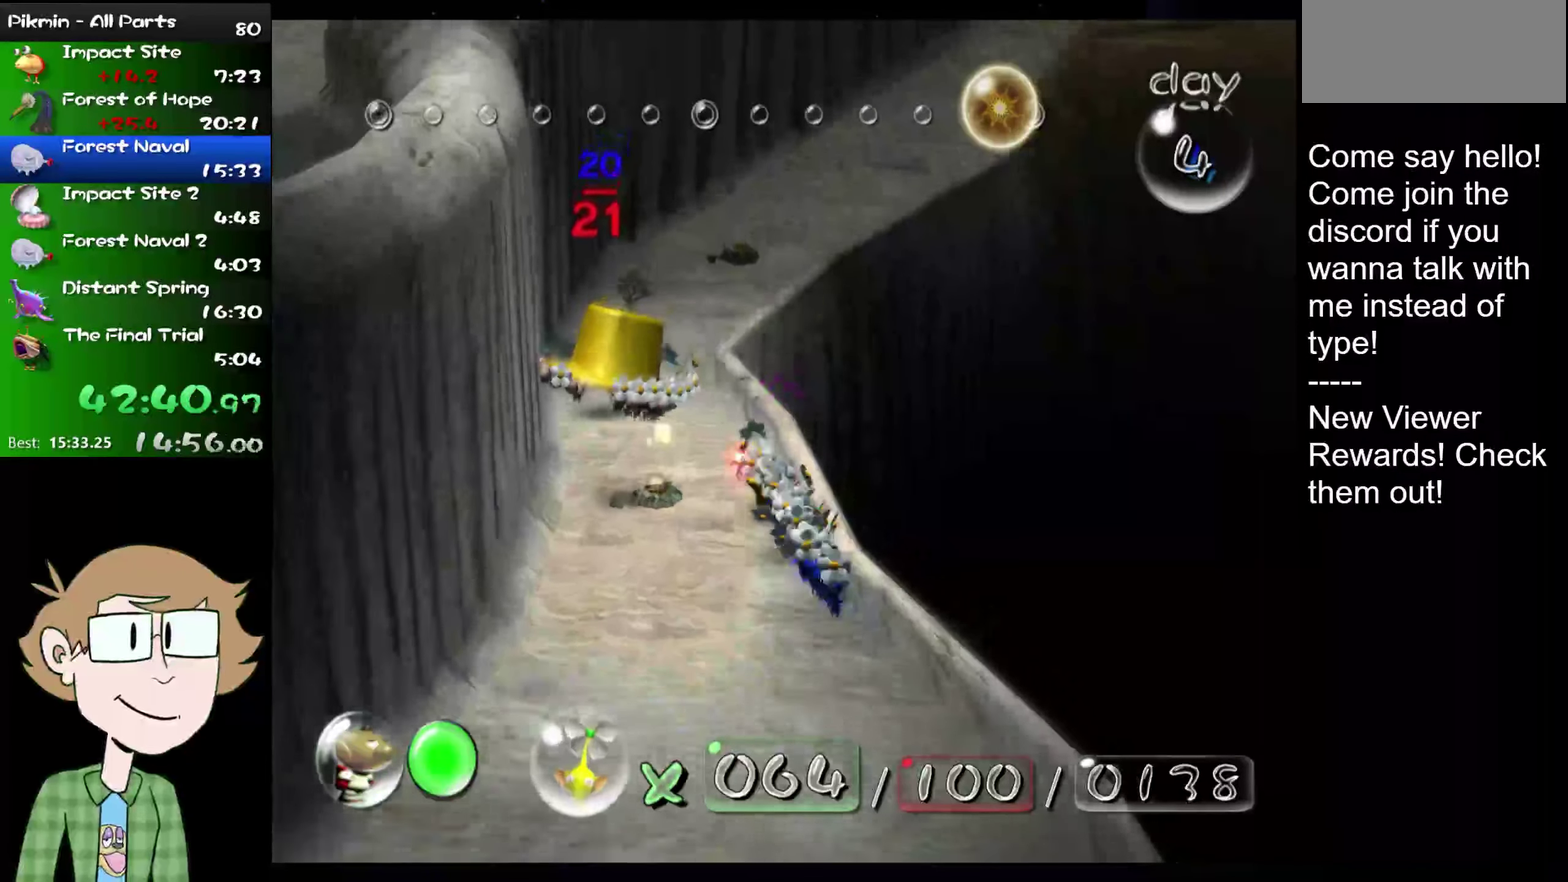
{"buttons": ["L2"], "left_stick": "up", "right_stick": "up-right", "events": []}
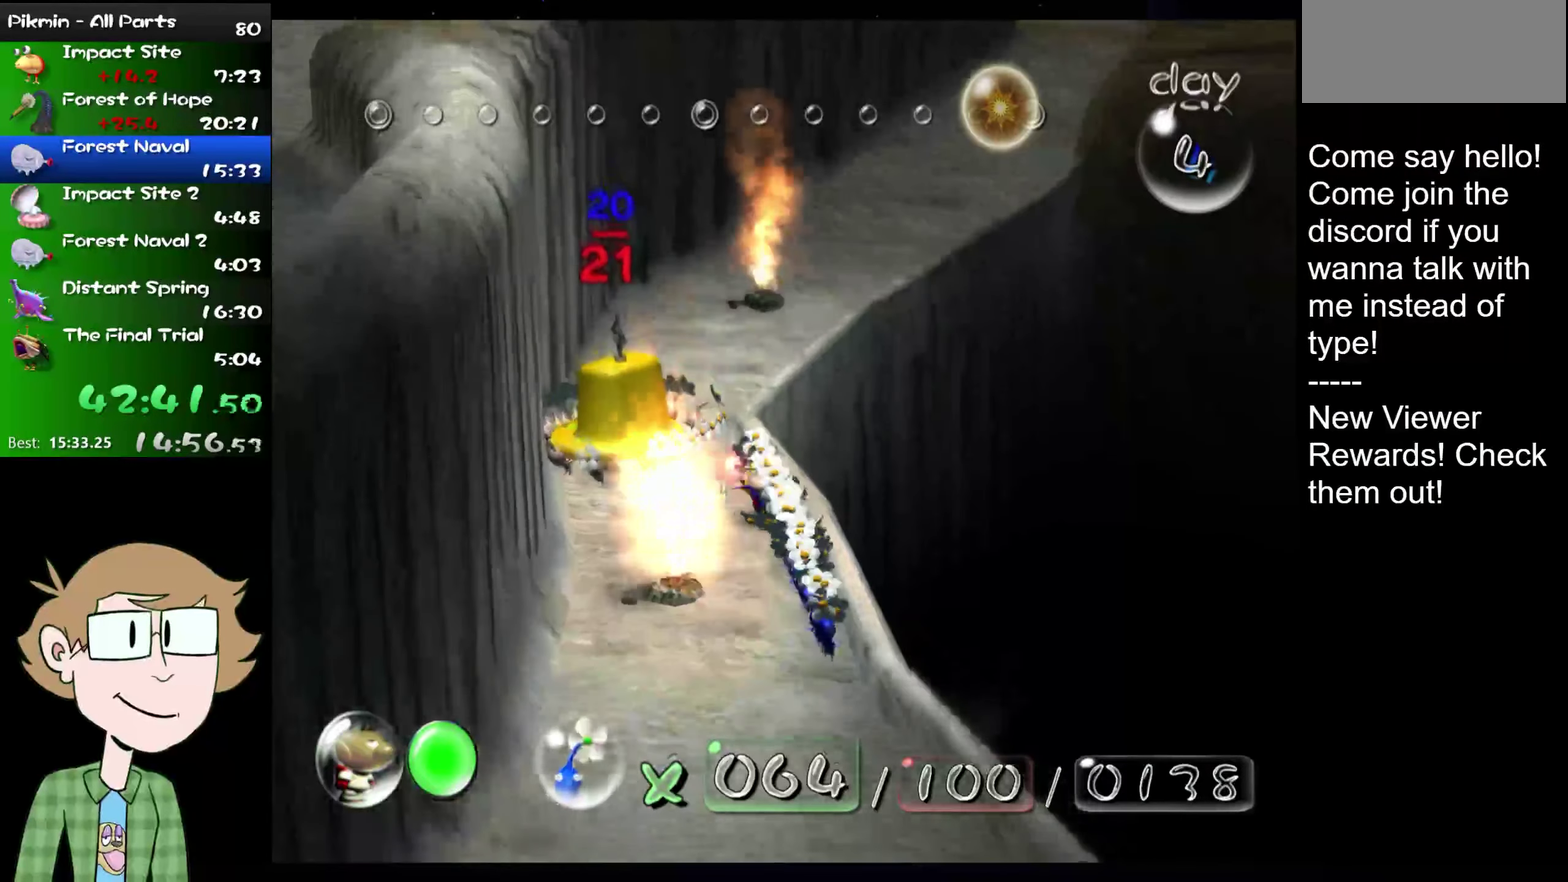
{"buttons": ["L2"], "left_stick": "up", "right_stick": "up-right", "events": []}
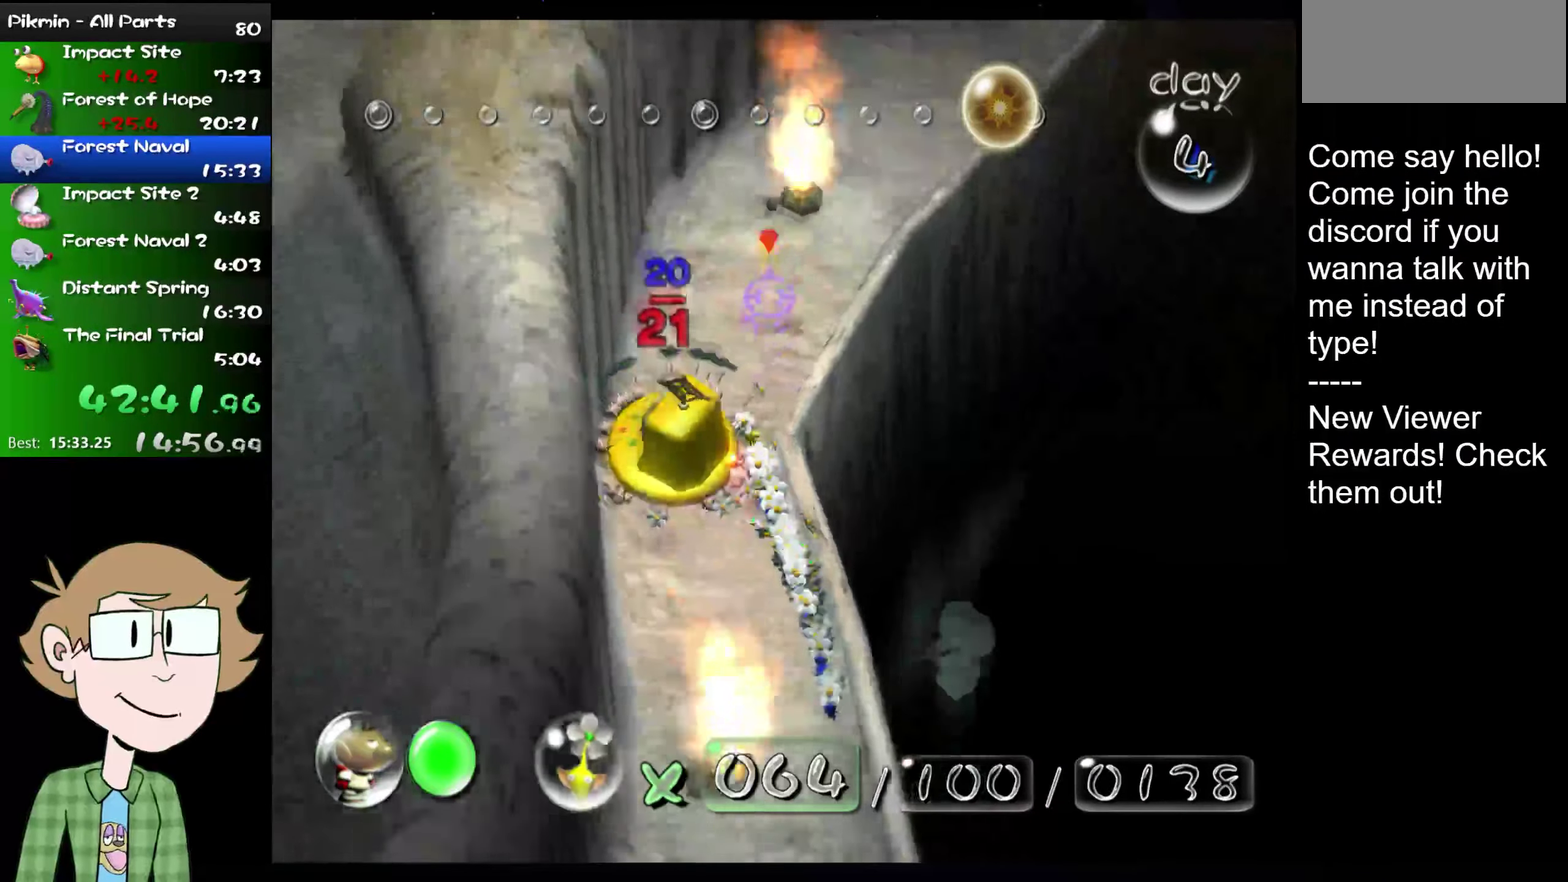
{"buttons": ["L2"], "left_stick": "up-right", "right_stick": "up-right", "events": [[83, "left_stick", "up-right"]]}
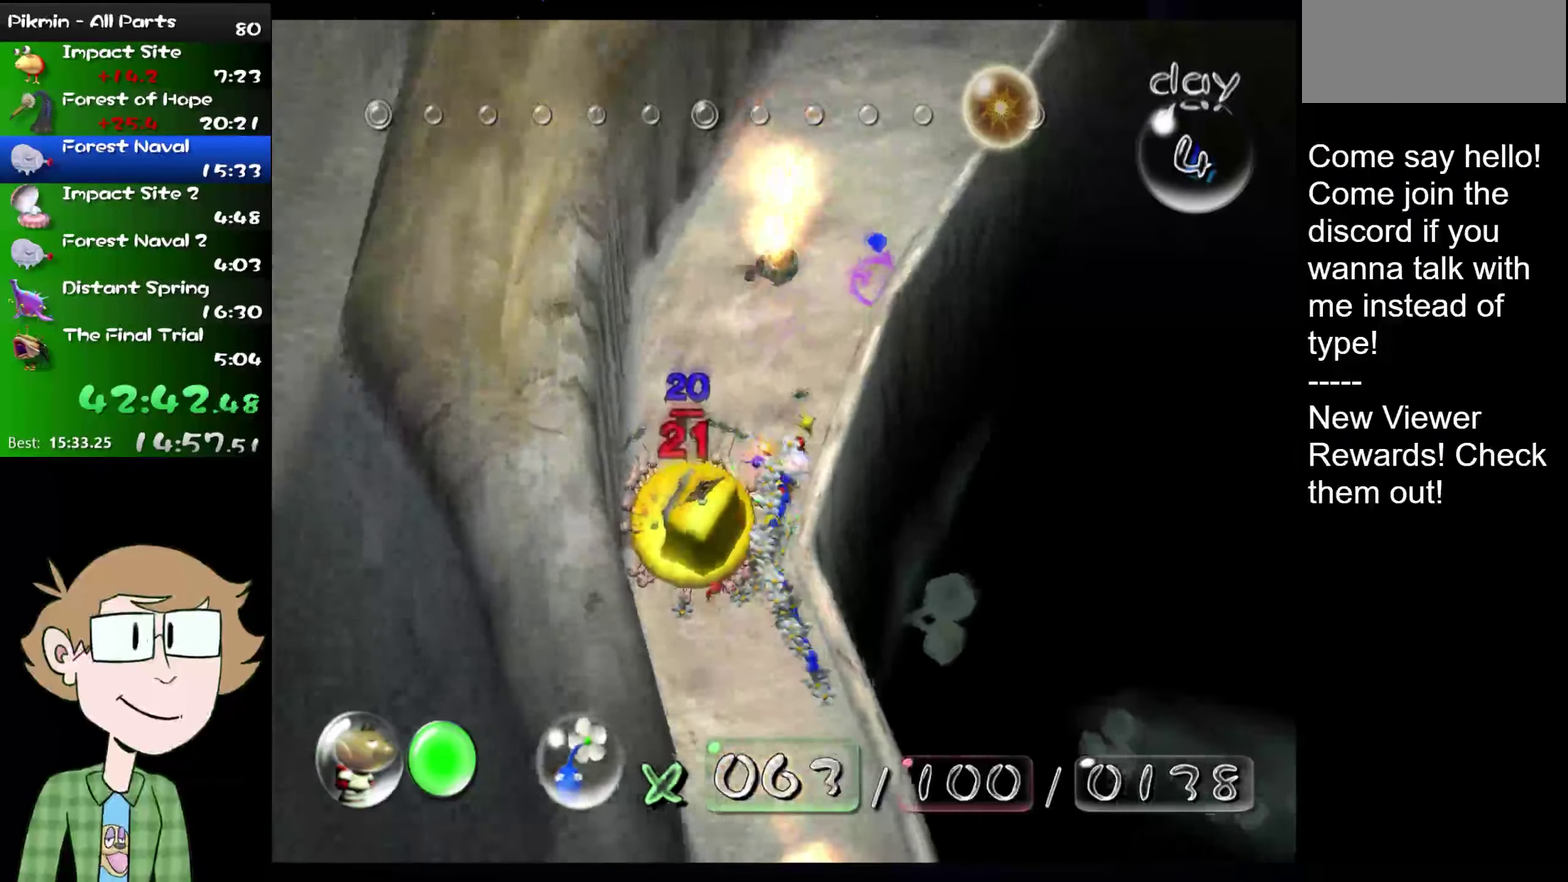
{"buttons": ["L2"], "left_stick": "up-right", "right_stick": "up-right", "events": []}